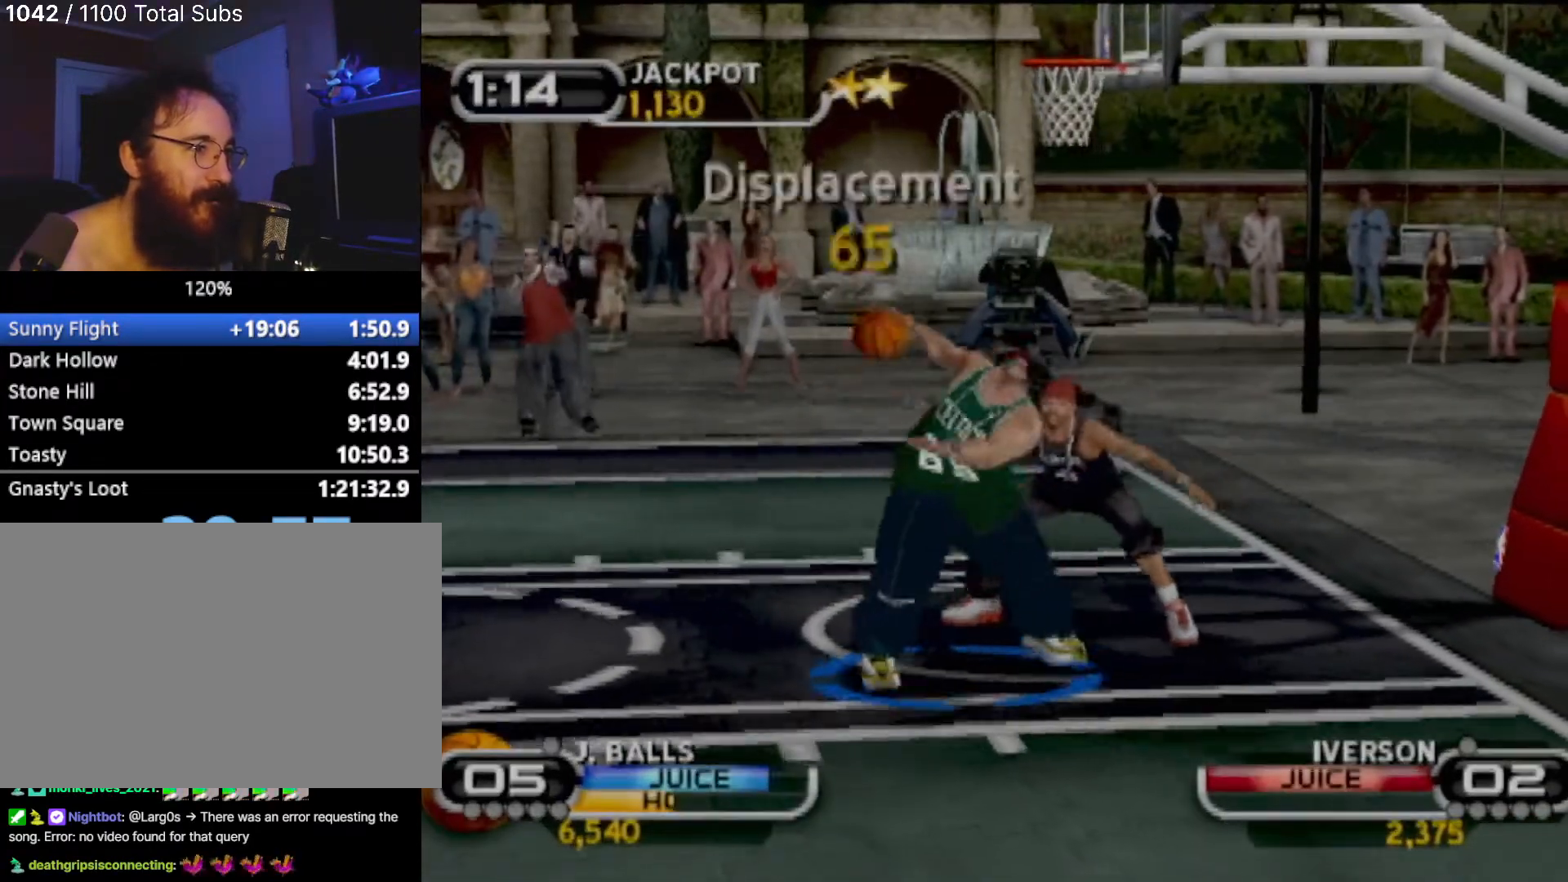
Gameplay with a controller (PlayStation layout); each line is a JSON object with the inputs held at the frame after it. "events" lists button and stick changes between this image and that frame as [ms after this image, input, new state], when the widget could be followed in between. Not read: L3 R3 right_stick.
{"buttons": [], "left_stick": "down-left", "events": [[33, "SQUARE", "down"], [133, "SQUARE", "up"]]}
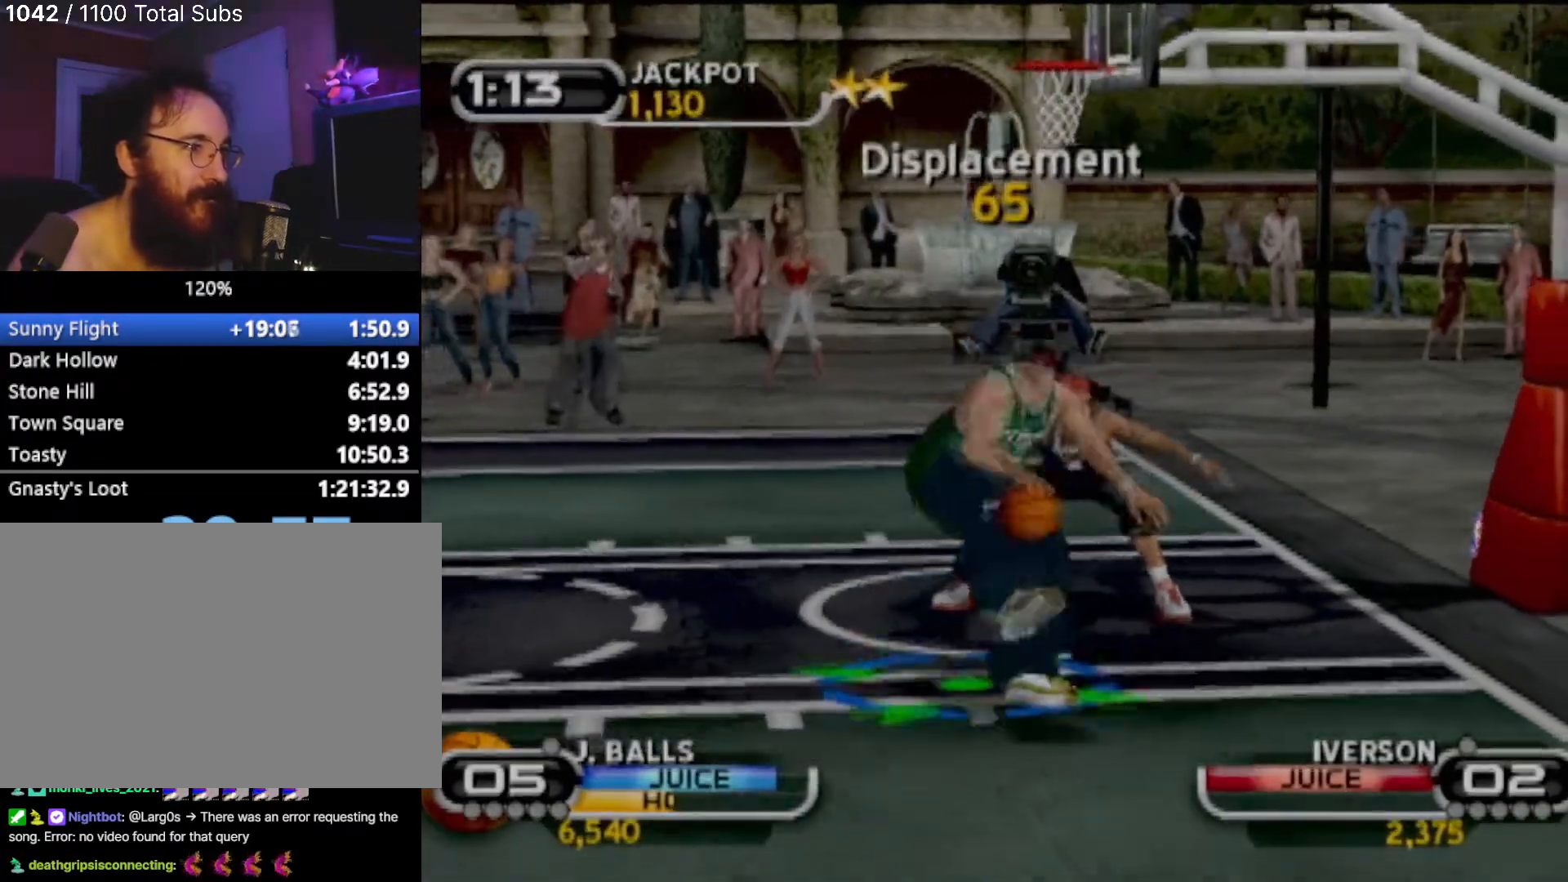
{"buttons": ["SQUARE"], "left_stick": "down-left", "events": [[301, "SQUARE", "down"], [467, "SQUARE", "up"], [501, "SQUARE", "down"]]}
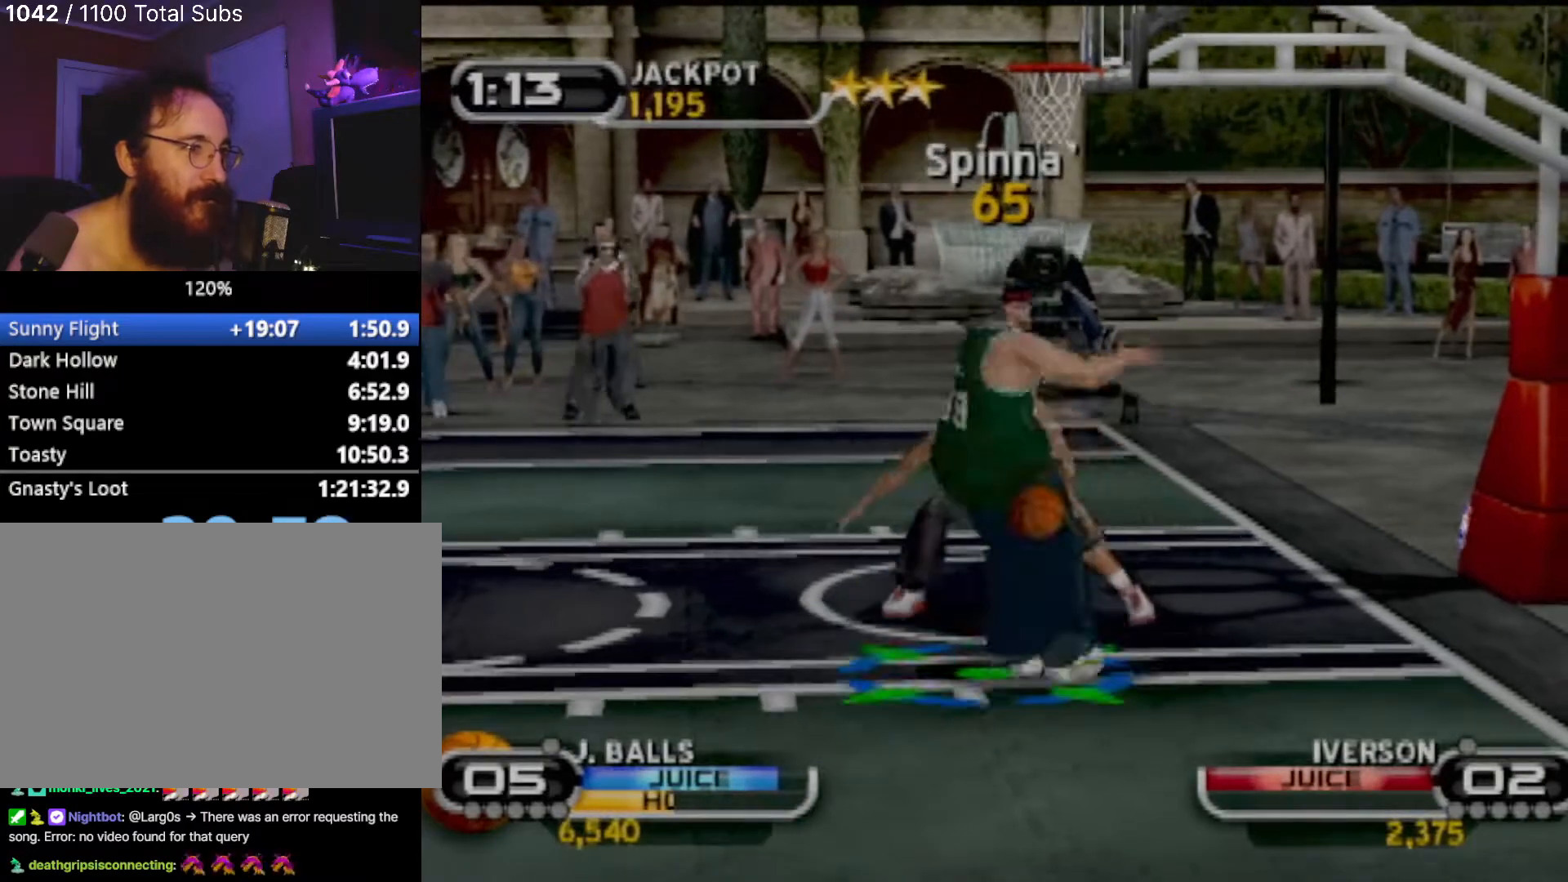
{"buttons": [], "left_stick": "left", "events": [[133, "SQUARE", "up"], [233, "SQUARE", "down"], [300, "SQUARE", "up"], [467, "left_stick", "left"]]}
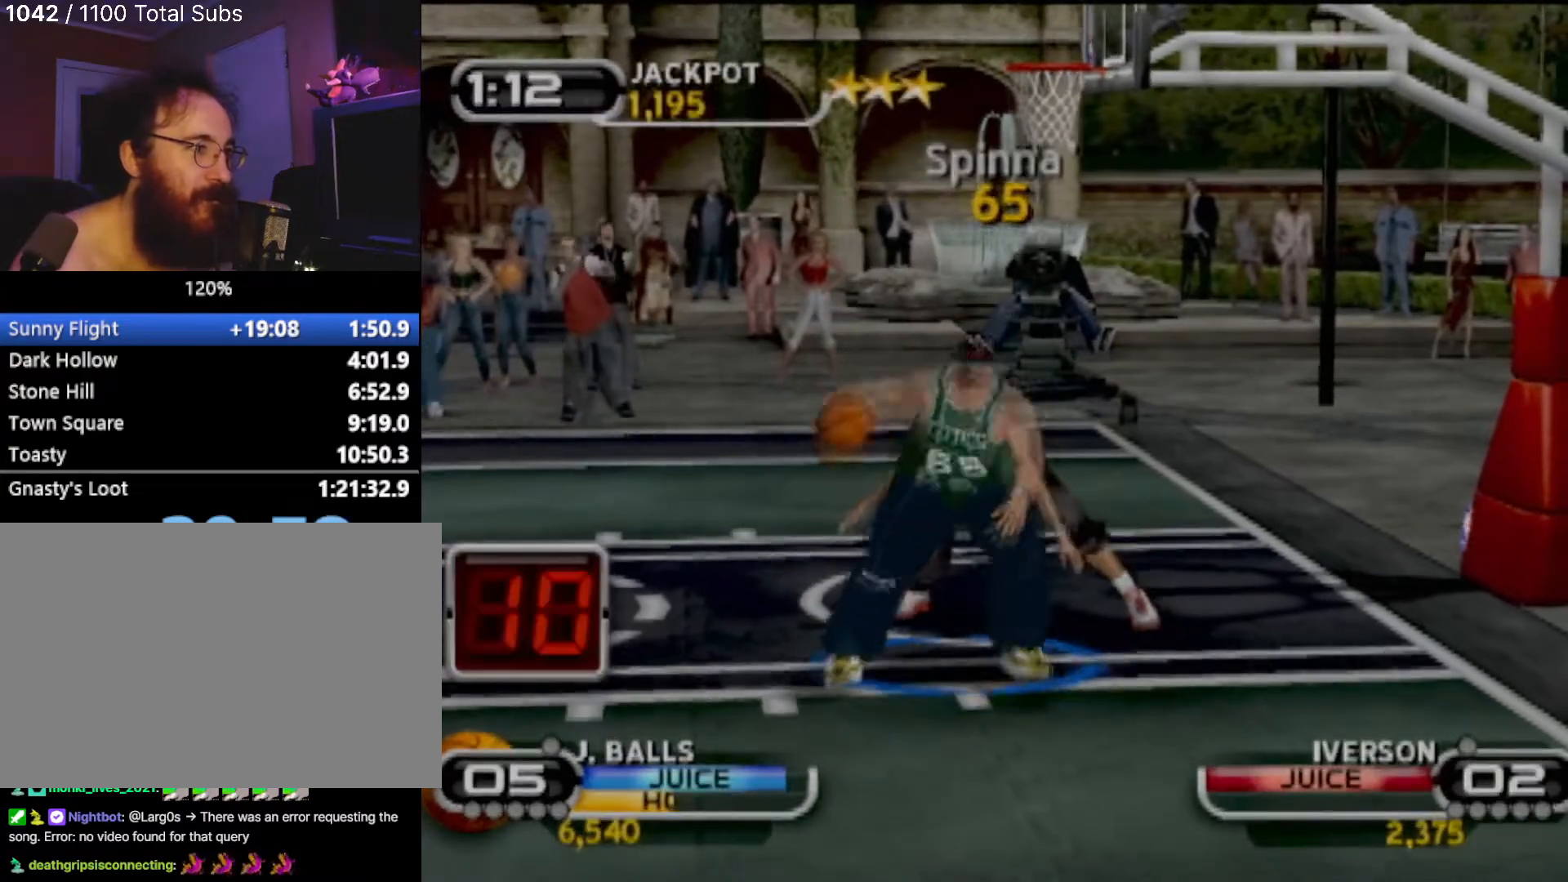
{"buttons": [], "left_stick": "up", "events": [[100, "R2", "down"], [100, "left_stick", "up-left"], [267, "R2", "up"], [267, "left_stick", "up"]]}
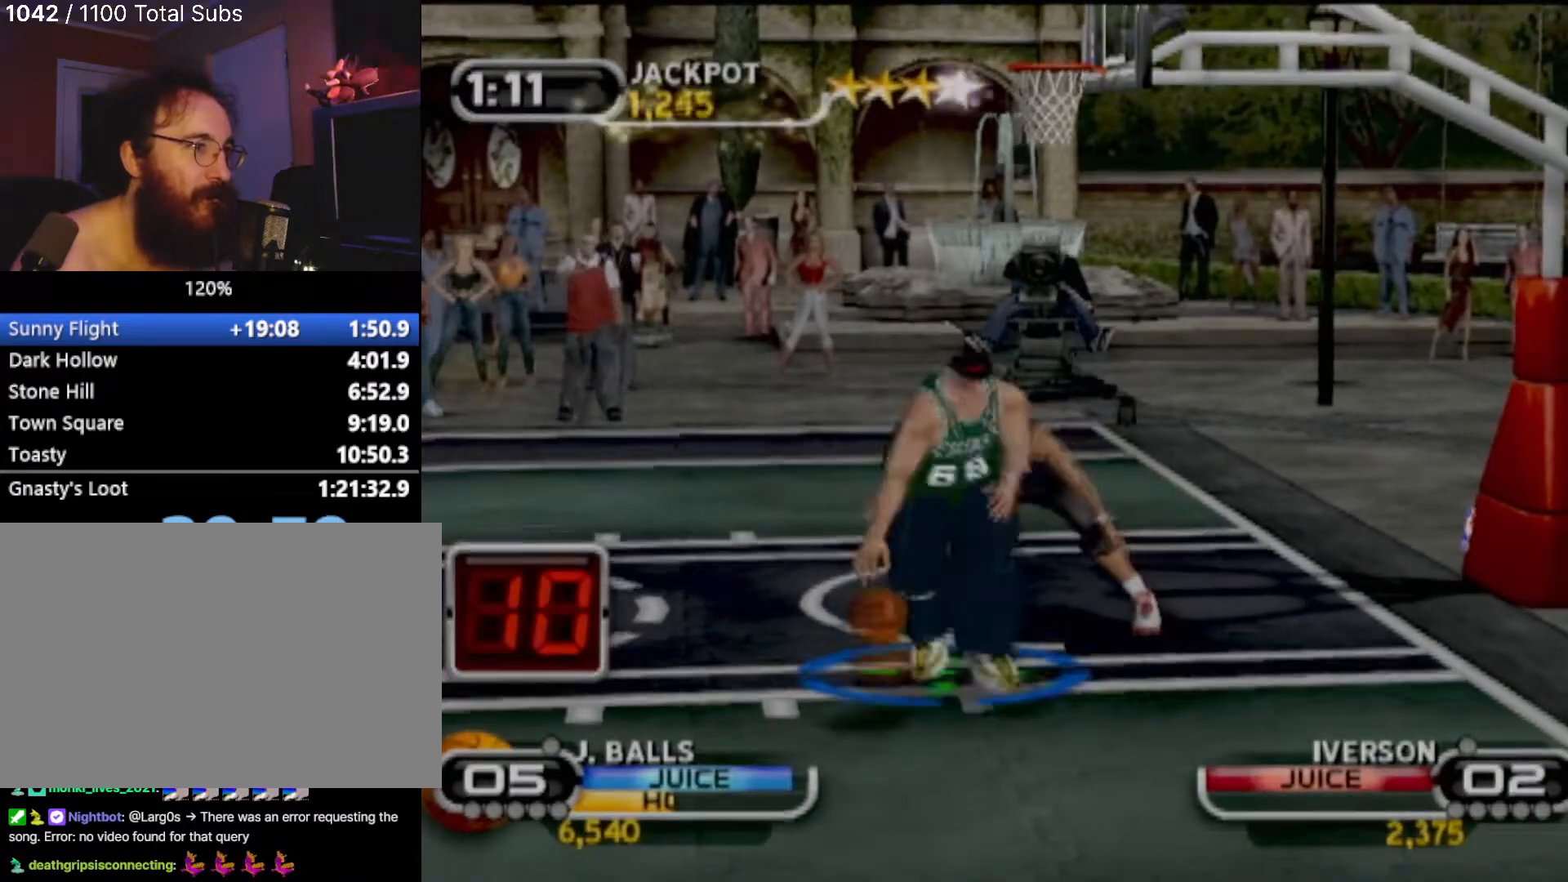
{"buttons": [], "left_stick": "center", "events": [[167, "SQUARE", "down"], [267, "SQUARE", "up"], [367, "SQUARE", "down"], [367, "left_stick", "center"], [467, "SQUARE", "up"]]}
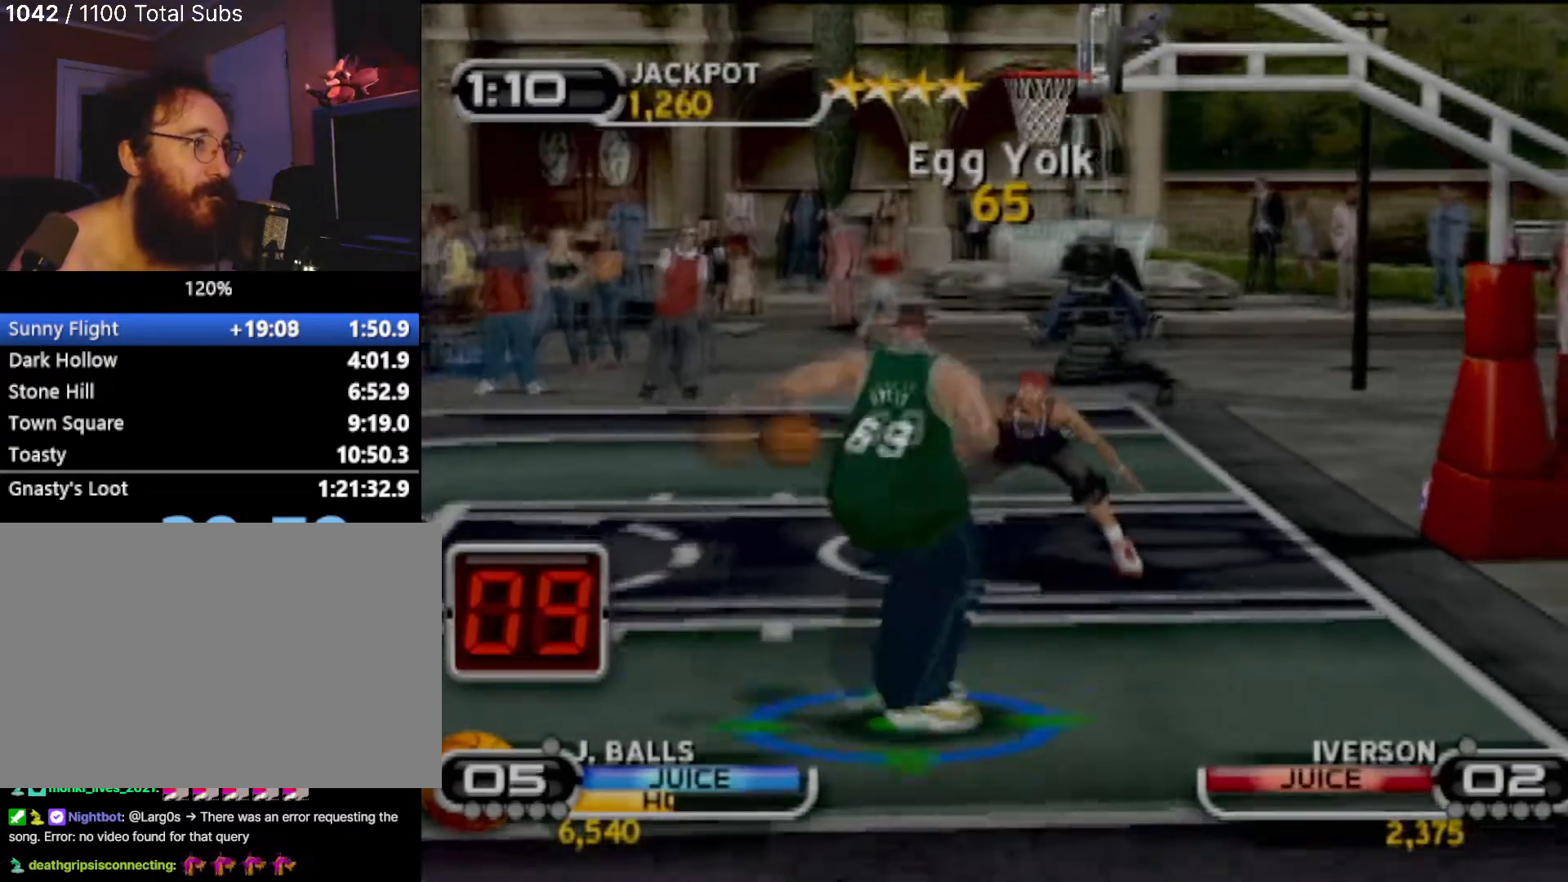
{"buttons": ["SQUARE"], "left_stick": "center", "events": [[34, "SQUARE", "down"], [134, "SQUARE", "up"], [267, "SQUARE", "down"], [367, "SQUARE", "up"], [467, "SQUARE", "down"]]}
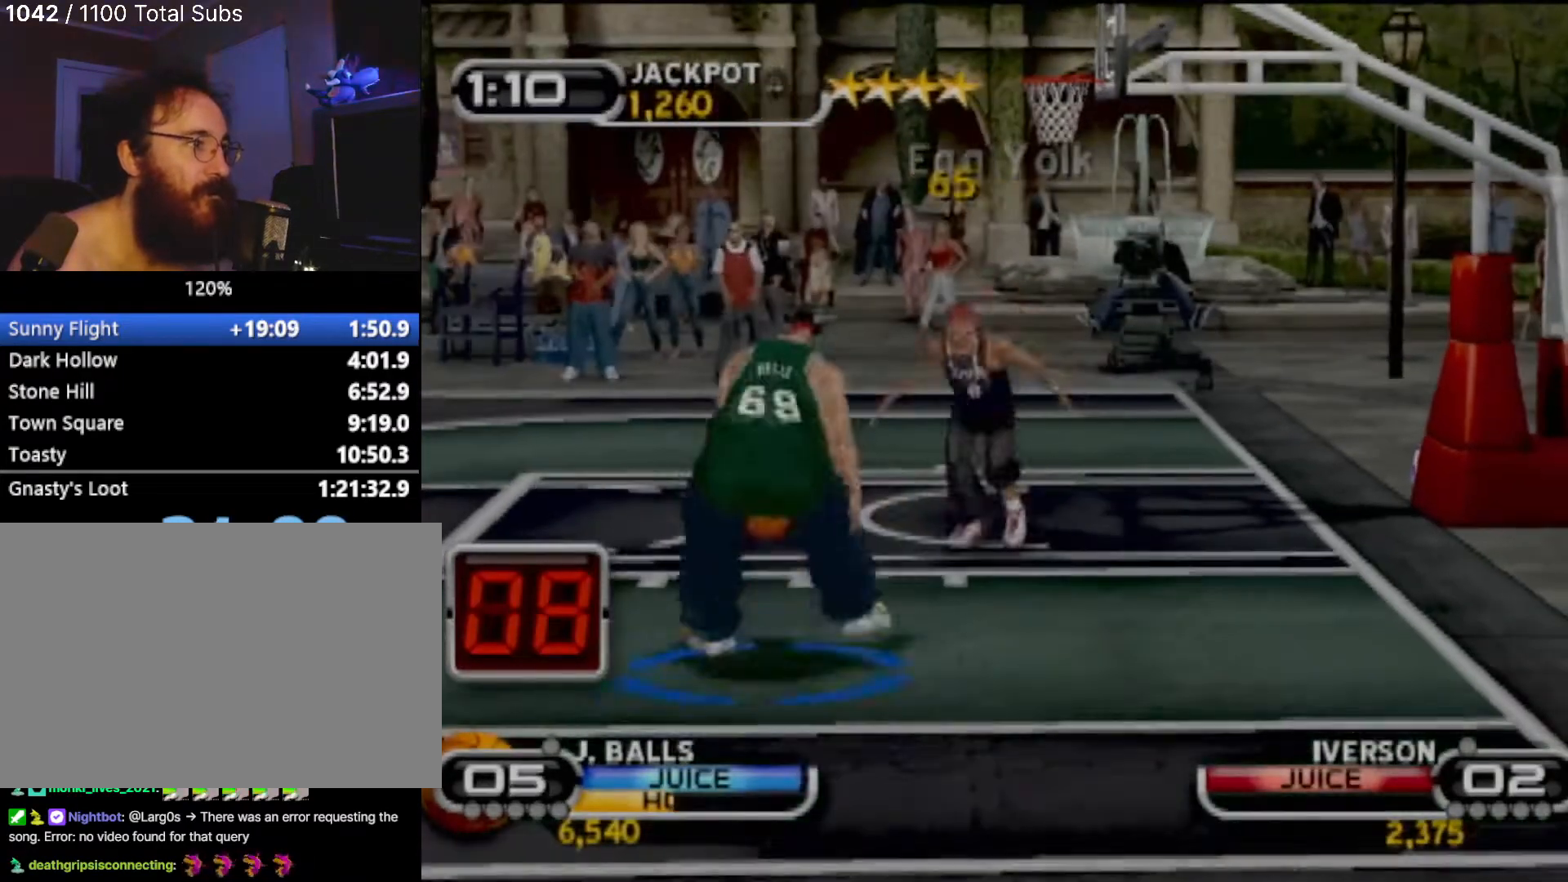
{"buttons": ["SQUARE"], "left_stick": "up", "events": [[33, "SQUARE", "up"], [100, "left_stick", "up"], [167, "SQUARE", "down"], [233, "SQUARE", "up"], [267, "left_stick", "up-left"], [300, "SQUARE", "down"], [400, "SQUARE", "up"], [467, "left_stick", "up"], [500, "SQUARE", "down"]]}
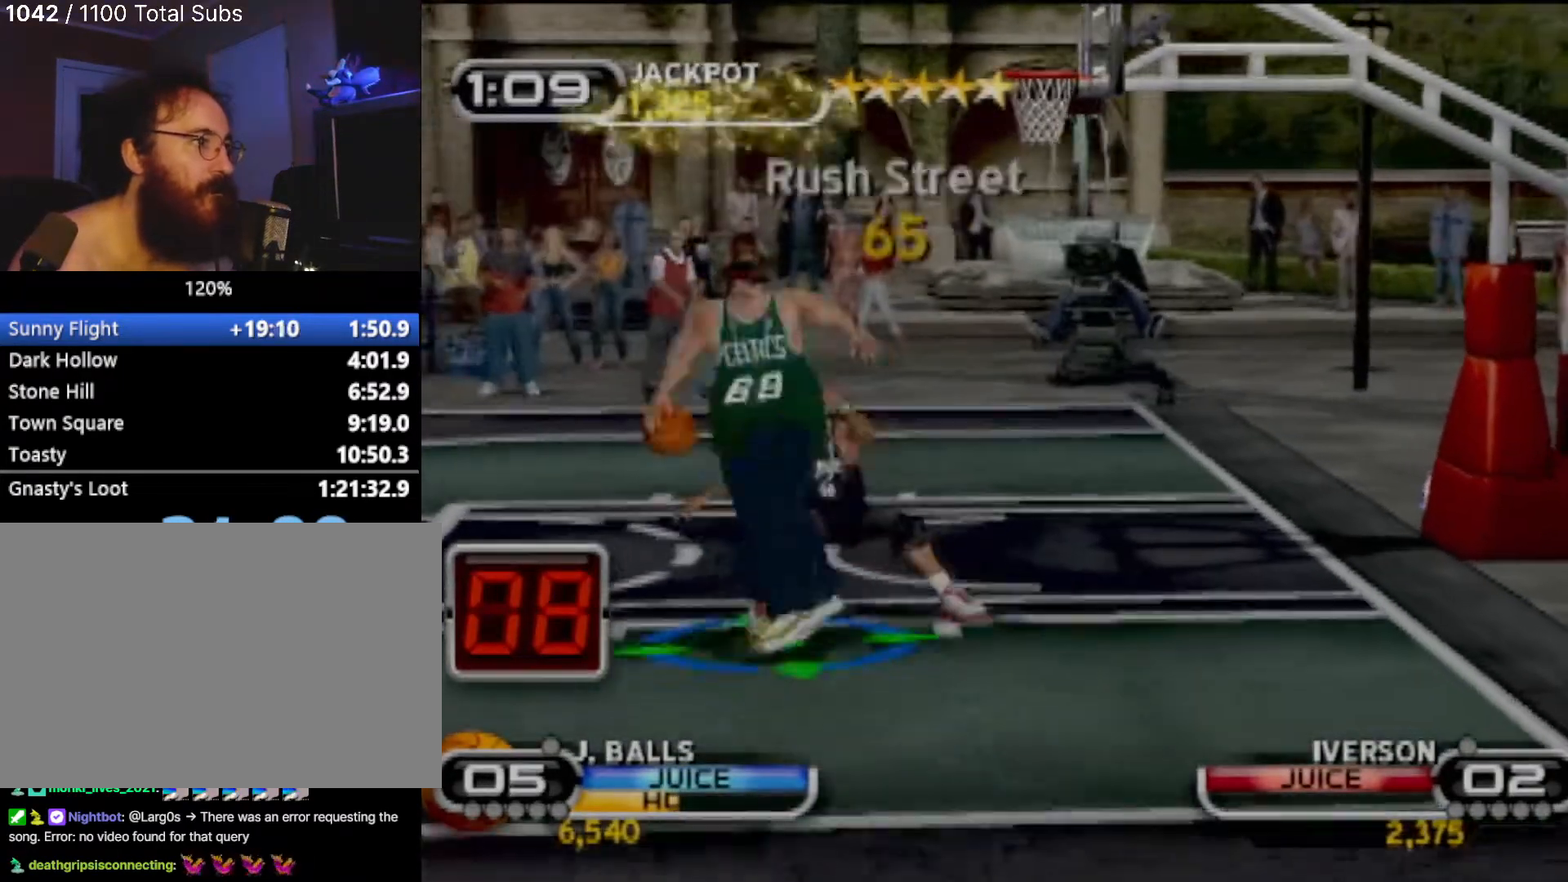
{"buttons": [], "left_stick": "up-right", "events": [[100, "SQUARE", "up"], [200, "SQUARE", "down"], [200, "left_stick", "center"], [267, "SQUARE", "up"], [267, "left_stick", "right"], [334, "left_stick", "up-right"], [367, "SQUARE", "down"], [434, "SQUARE", "up"]]}
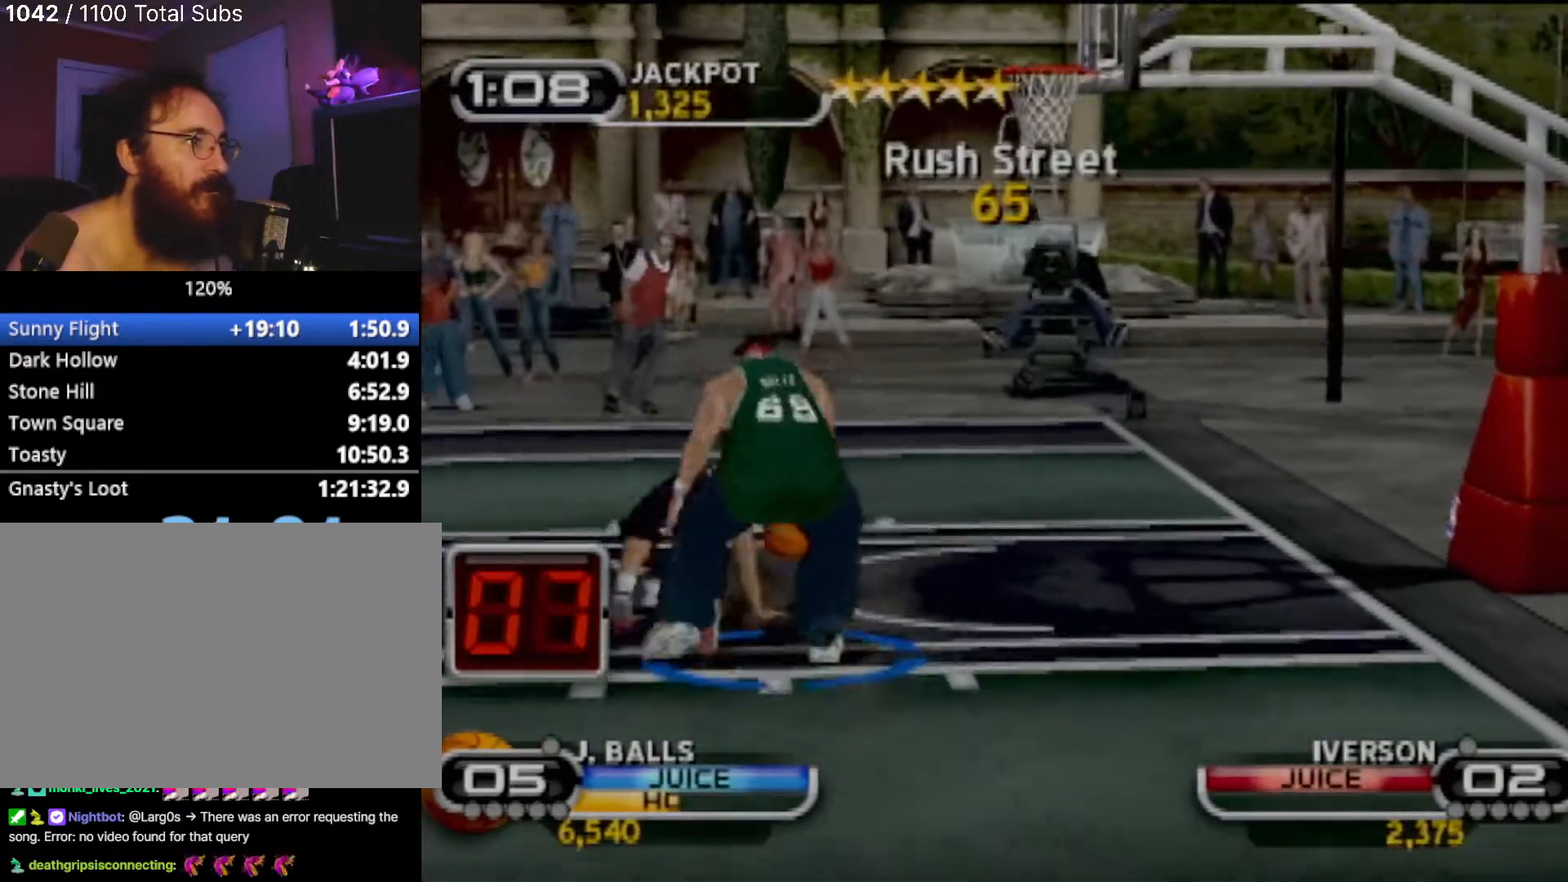
{"buttons": [], "left_stick": "right", "events": [[33, "SQUARE", "down"], [100, "SQUARE", "up"], [200, "left_stick", "center"], [267, "left_stick", "right"]]}
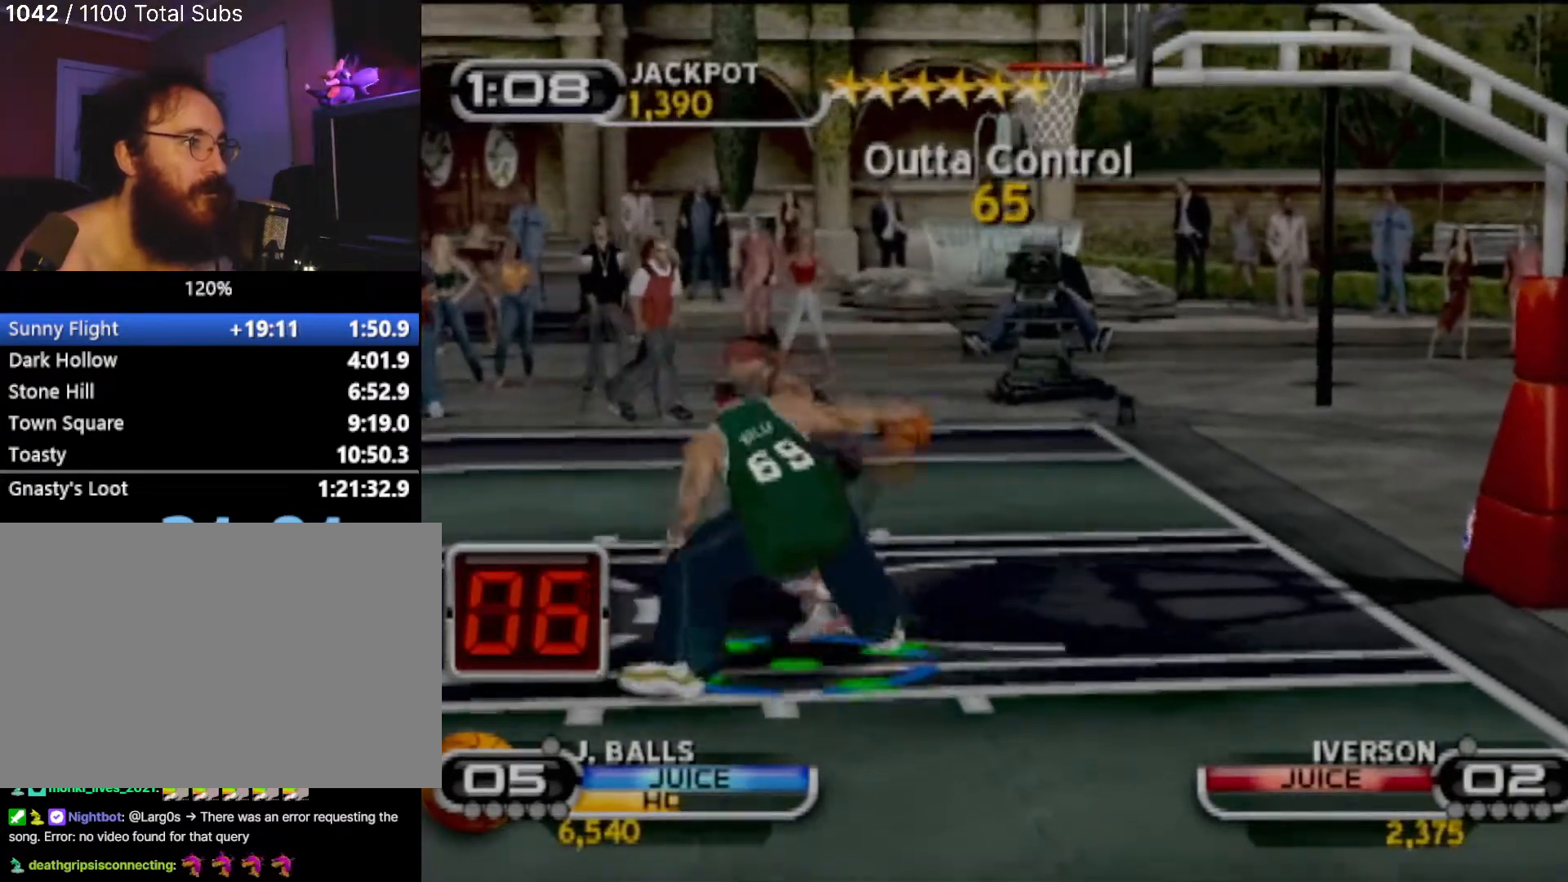
{"buttons": ["CIRCLE"], "left_stick": "center"}
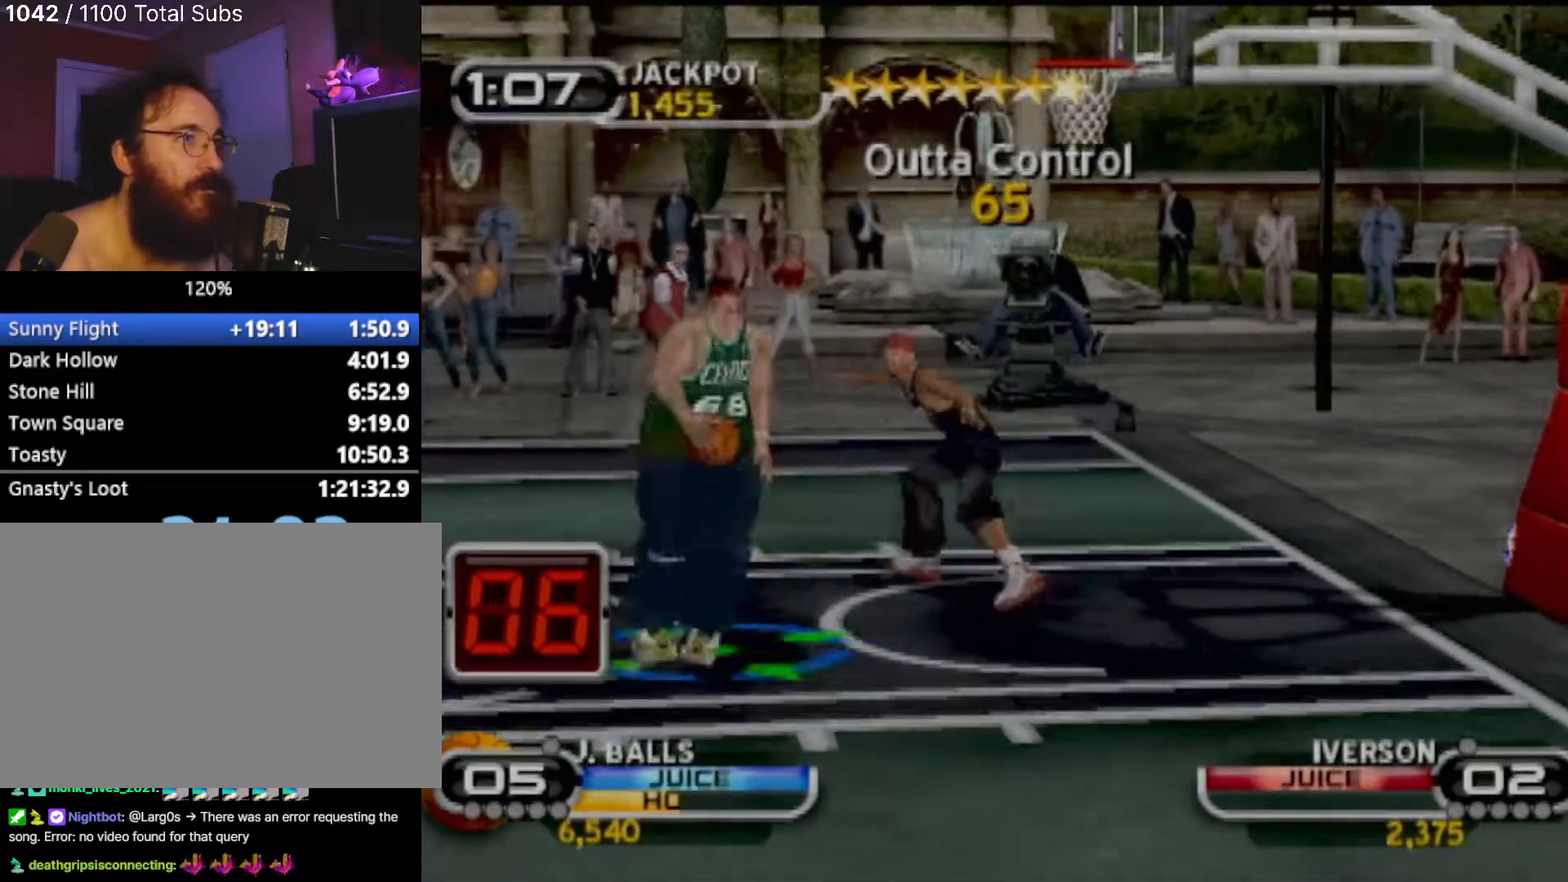
{"buttons": ["CIRCLE"], "left_stick": "center"}
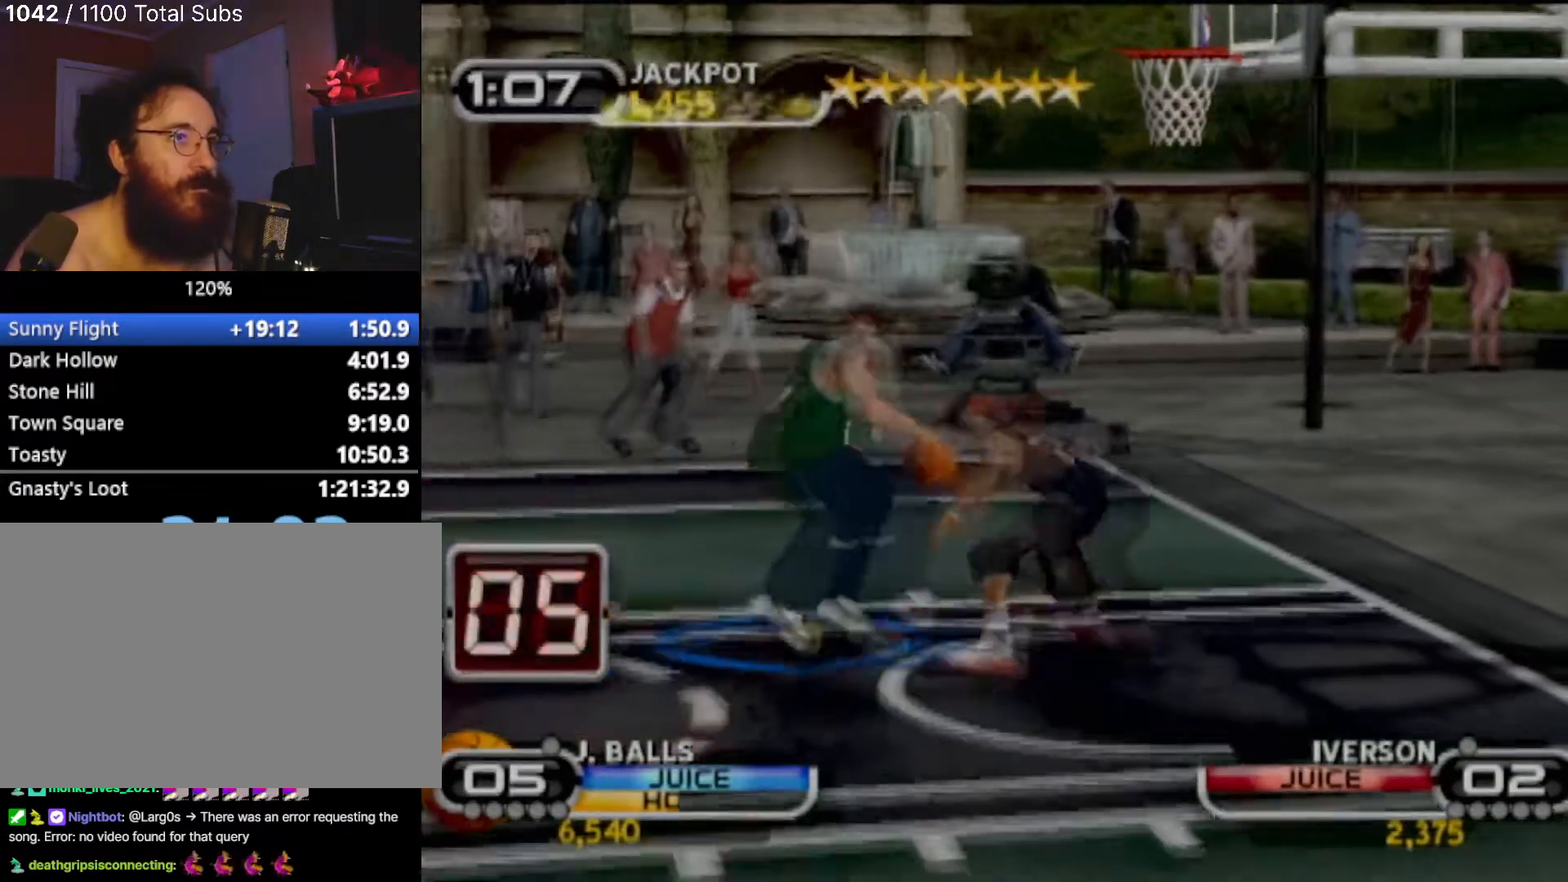
{"buttons": [], "left_stick": "center", "events": [[134, "CIRCLE", "up"]]}
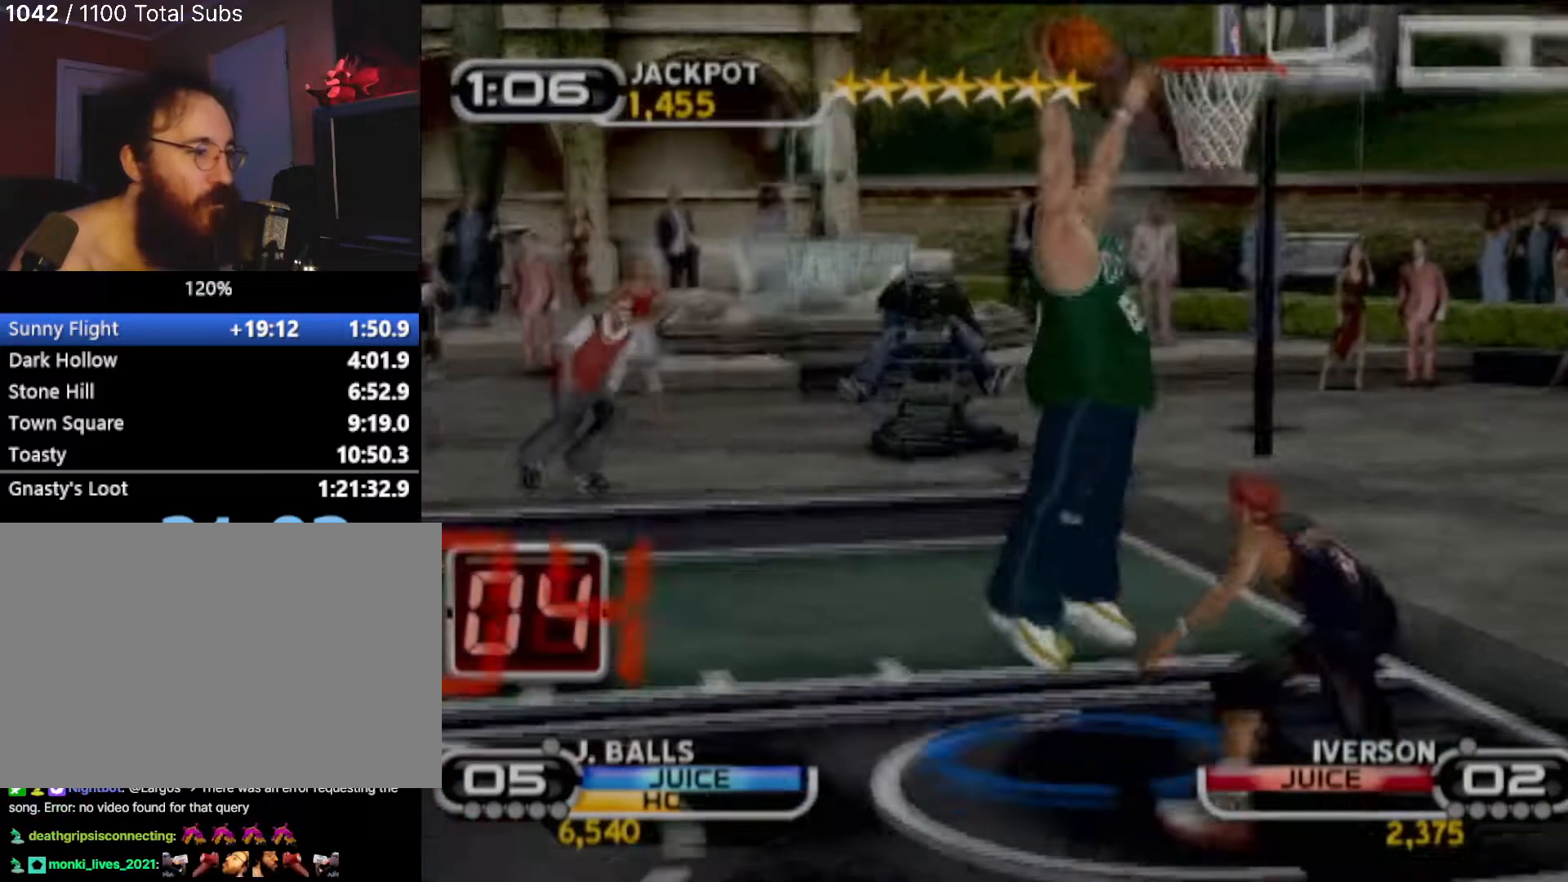
{"buttons": [], "left_stick": "center", "events": []}
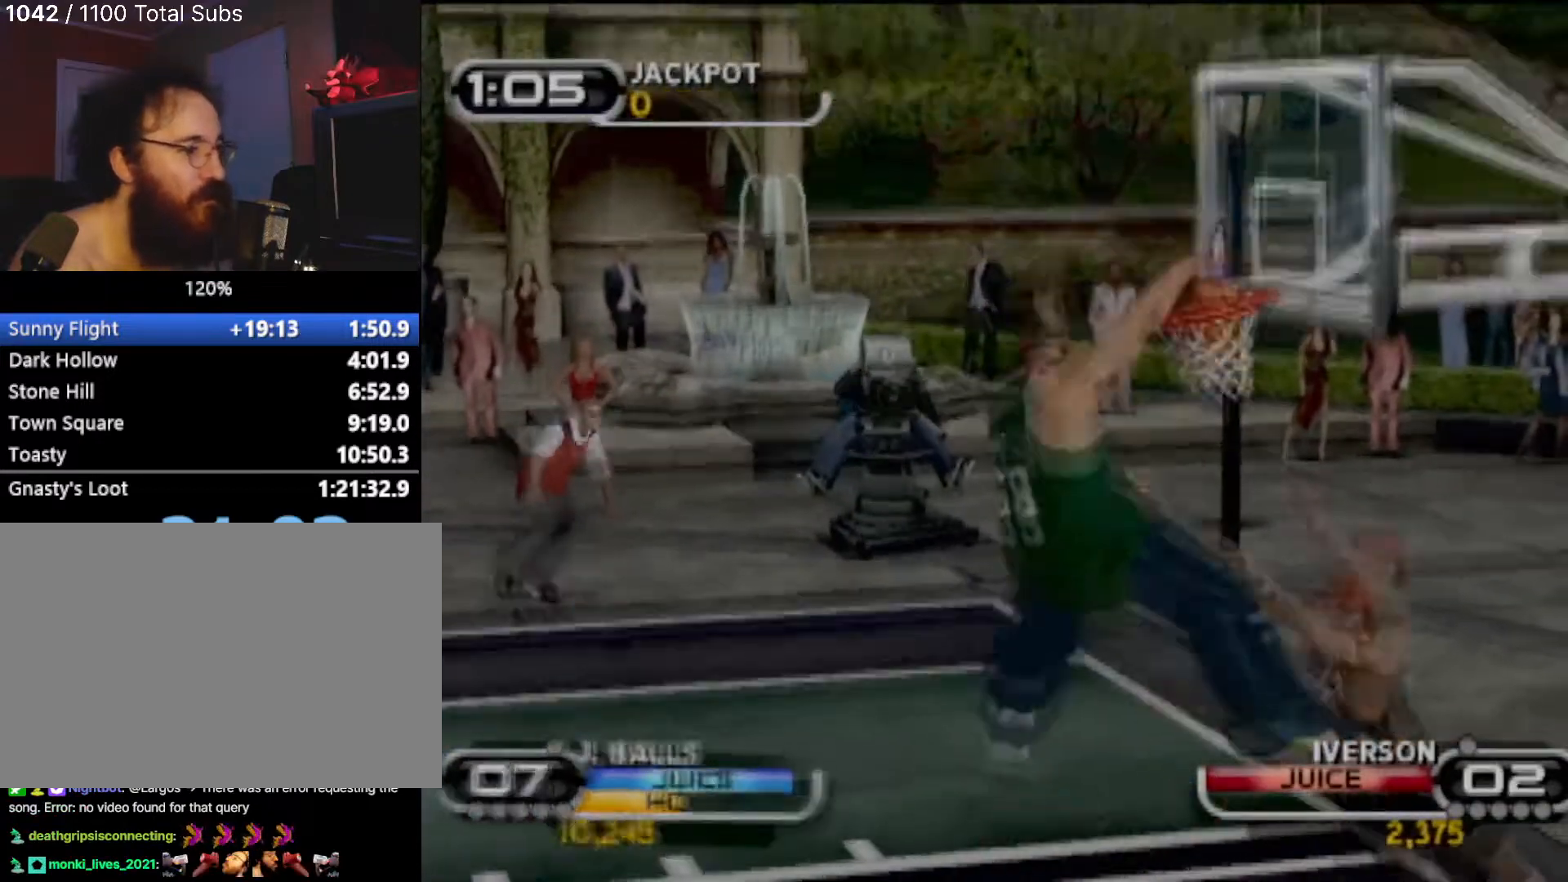
{"buttons": [], "left_stick": "center", "events": []}
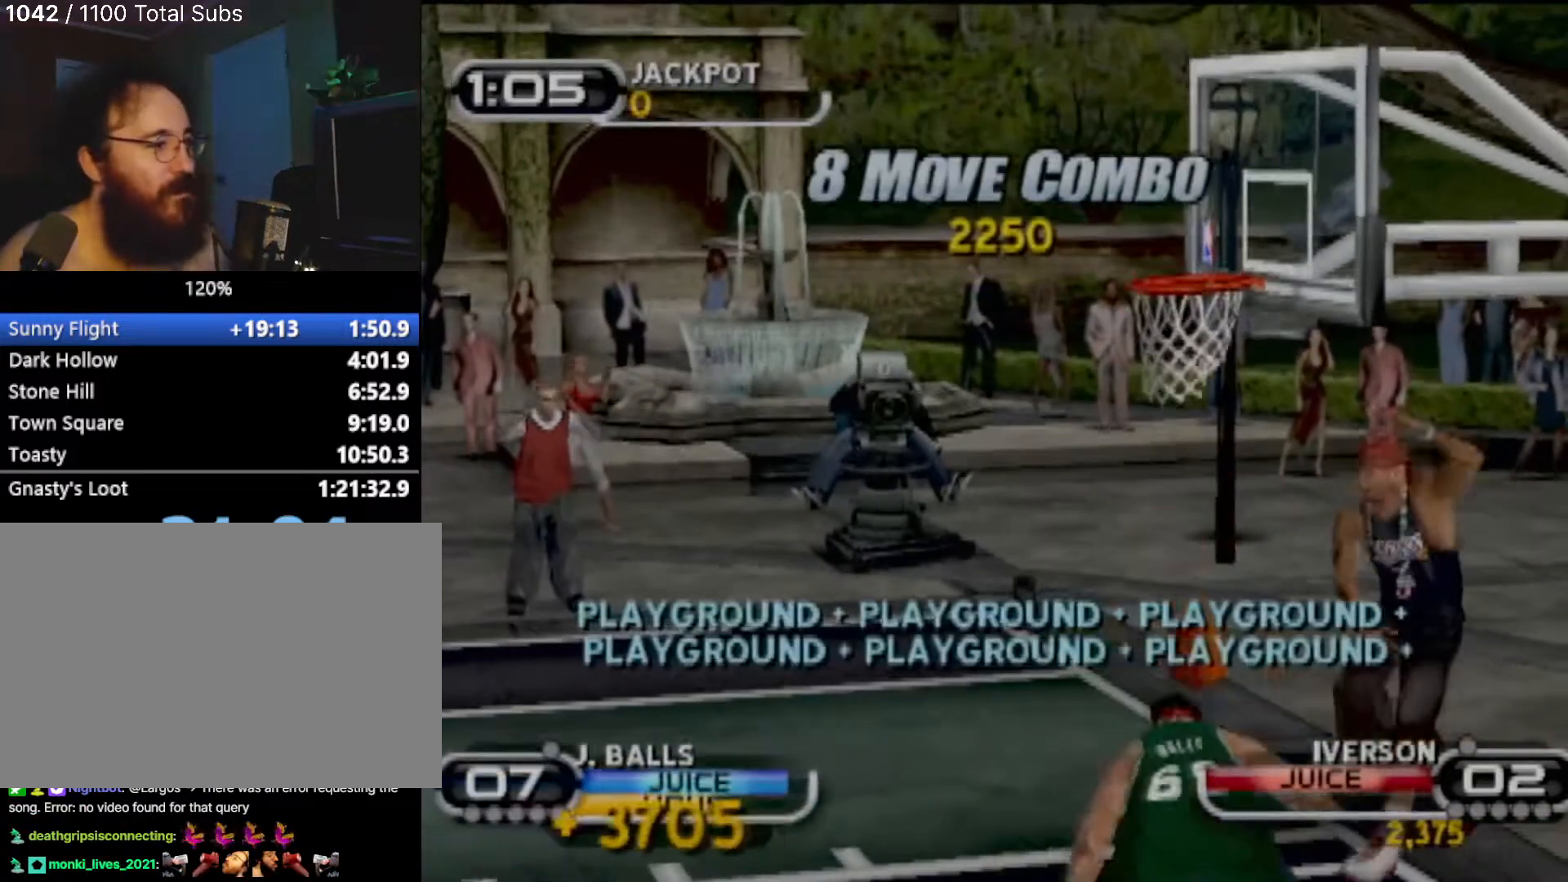
{"buttons": [], "left_stick": "center", "events": []}
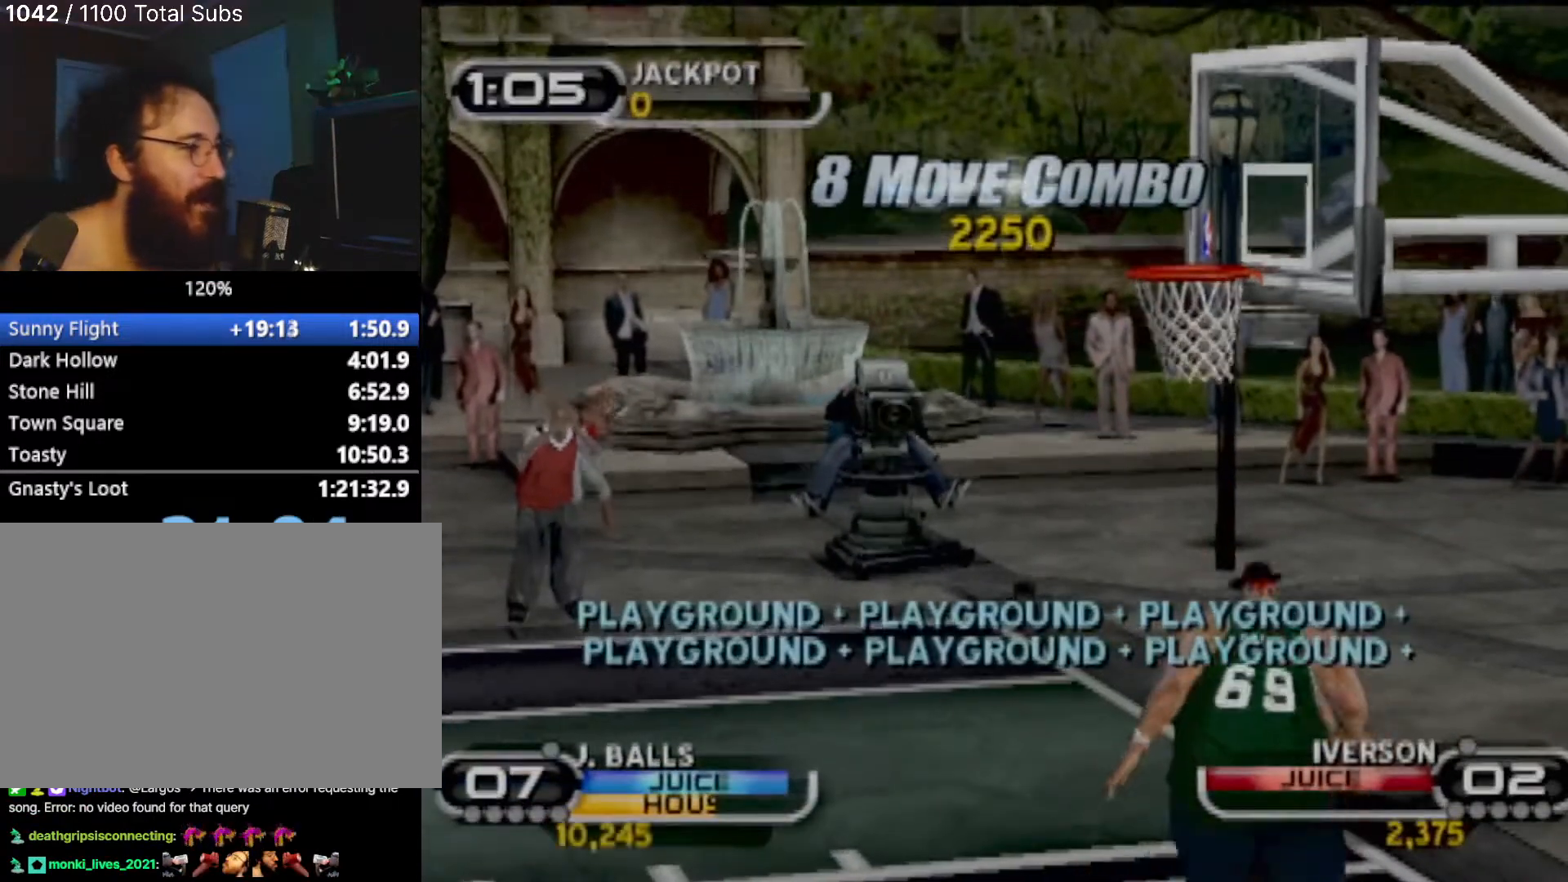
{"buttons": ["CROSS"], "left_stick": "center", "events": [[467, "CROSS", "down"]]}
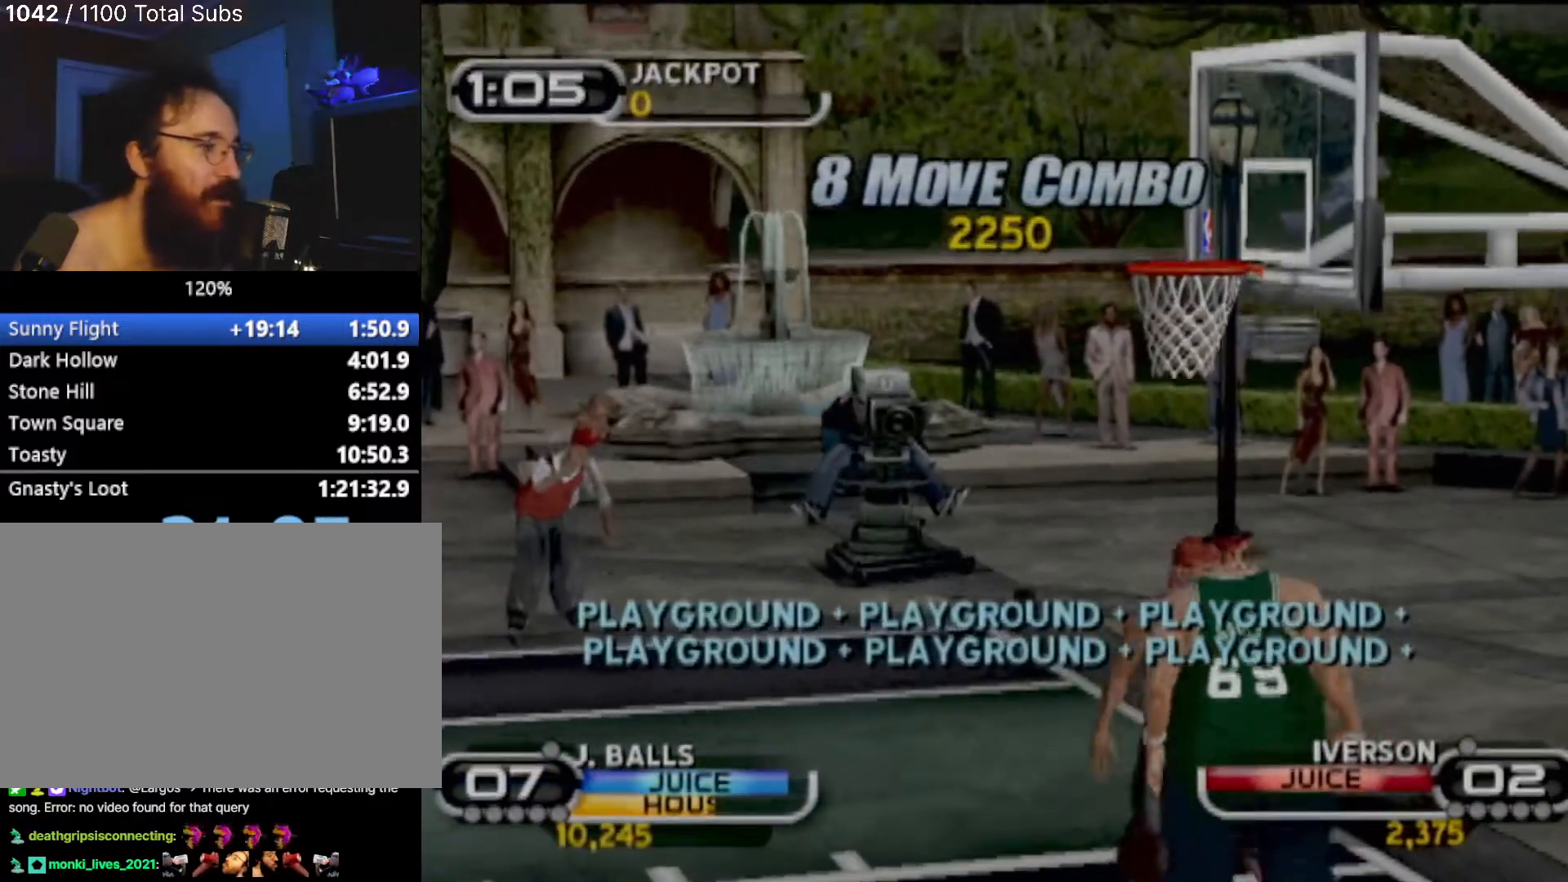
{"buttons": [], "left_stick": "center", "events": [[100, "CROSS", "up"], [167, "CROSS", "down"], [267, "CROSS", "up"]]}
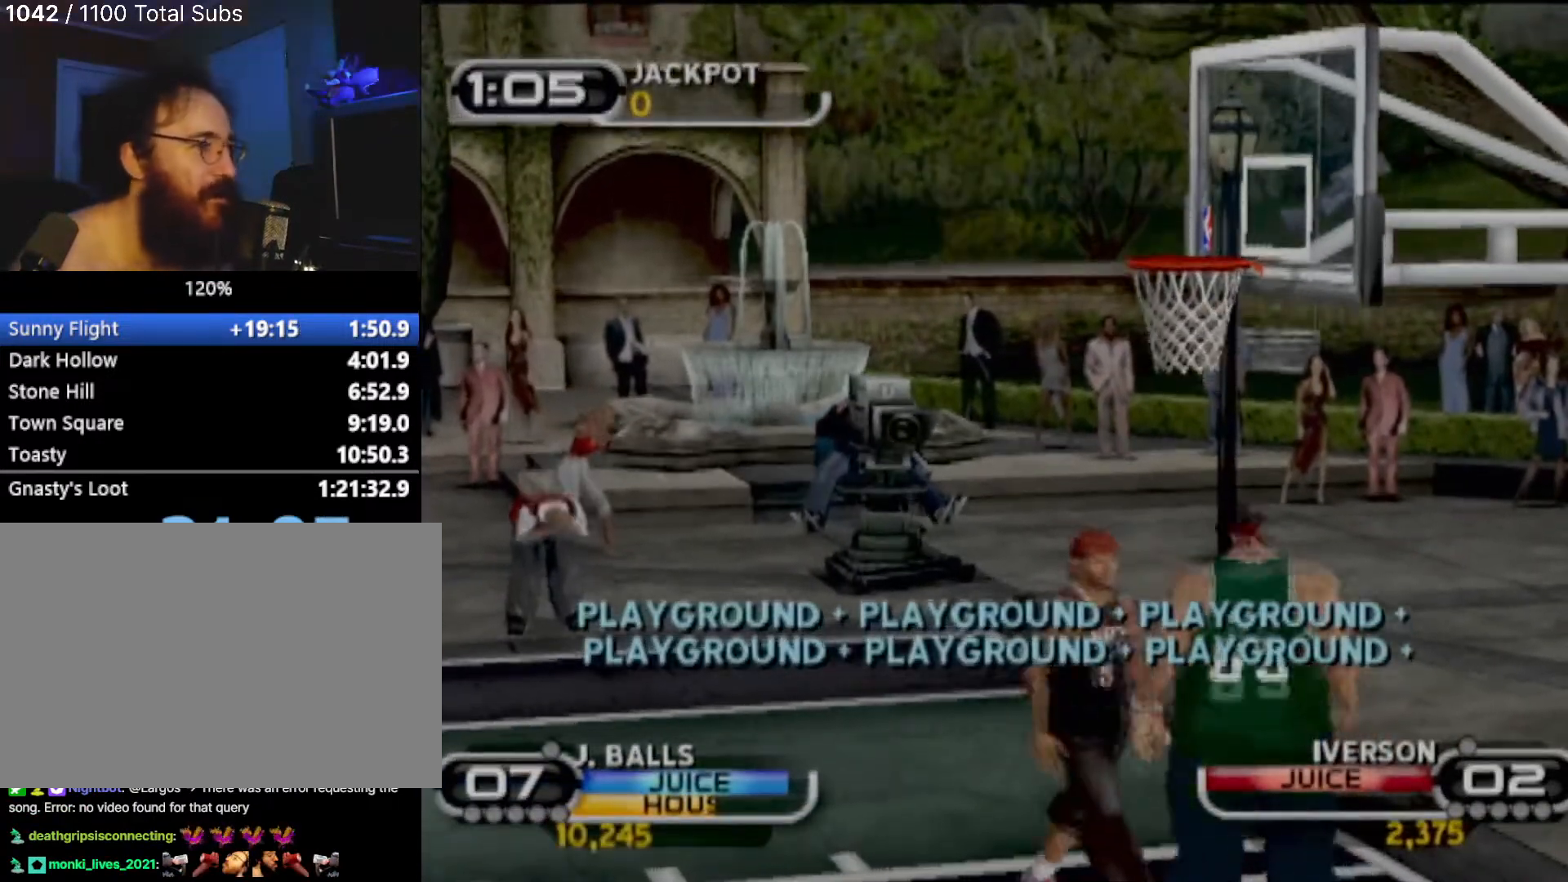
{"buttons": [], "left_stick": "center", "events": []}
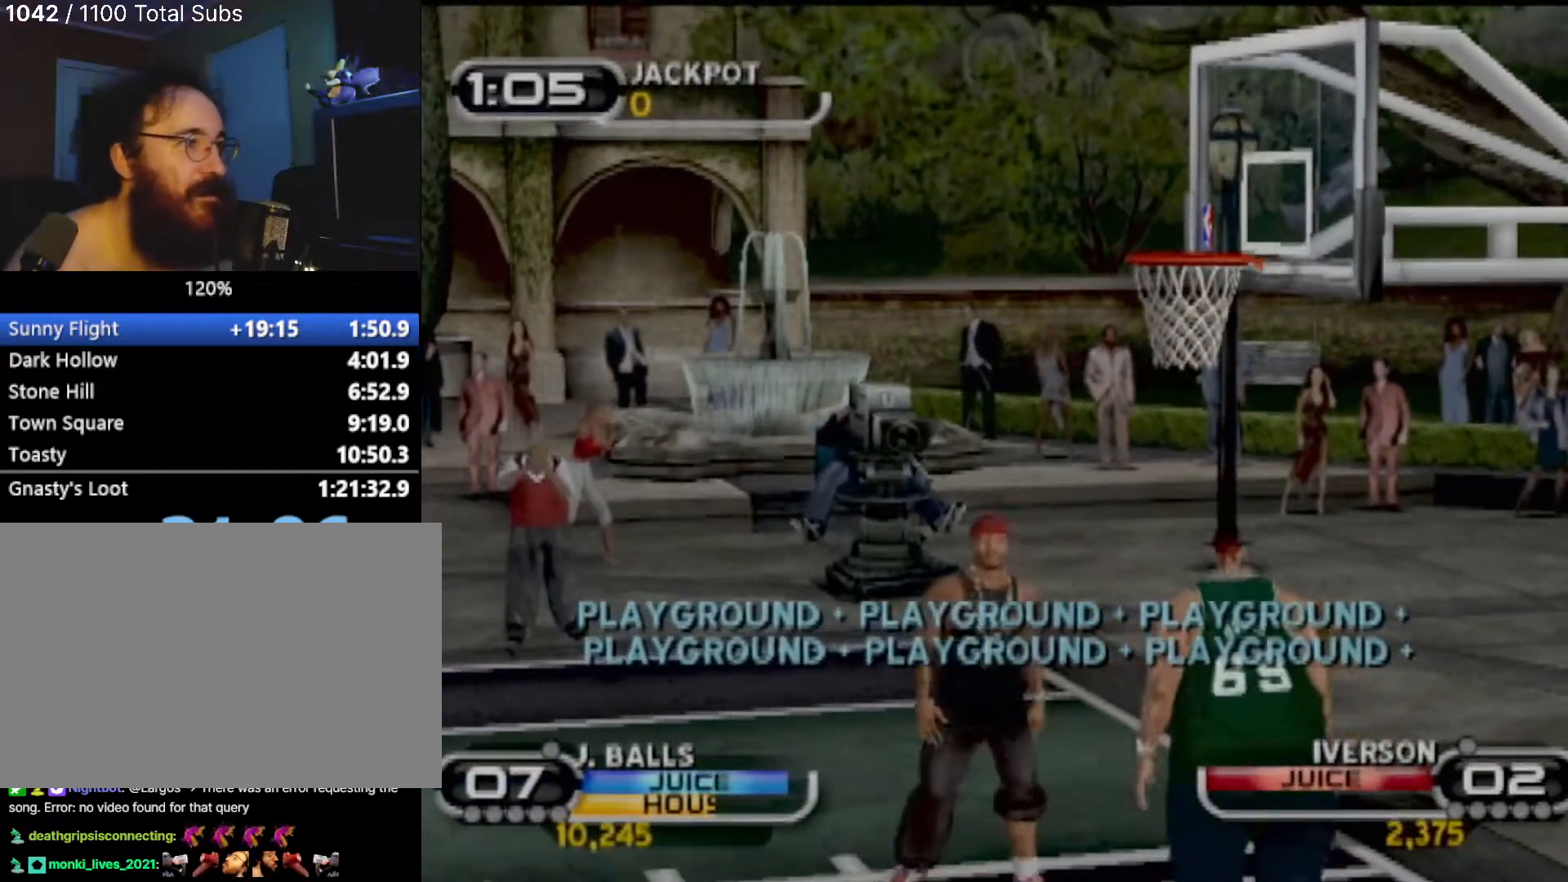
{"buttons": [], "left_stick": "center", "events": [[133, "left_stick", "left"], [167, "R2", "down"], [267, "R2", "up"], [400, "left_stick", "center"]]}
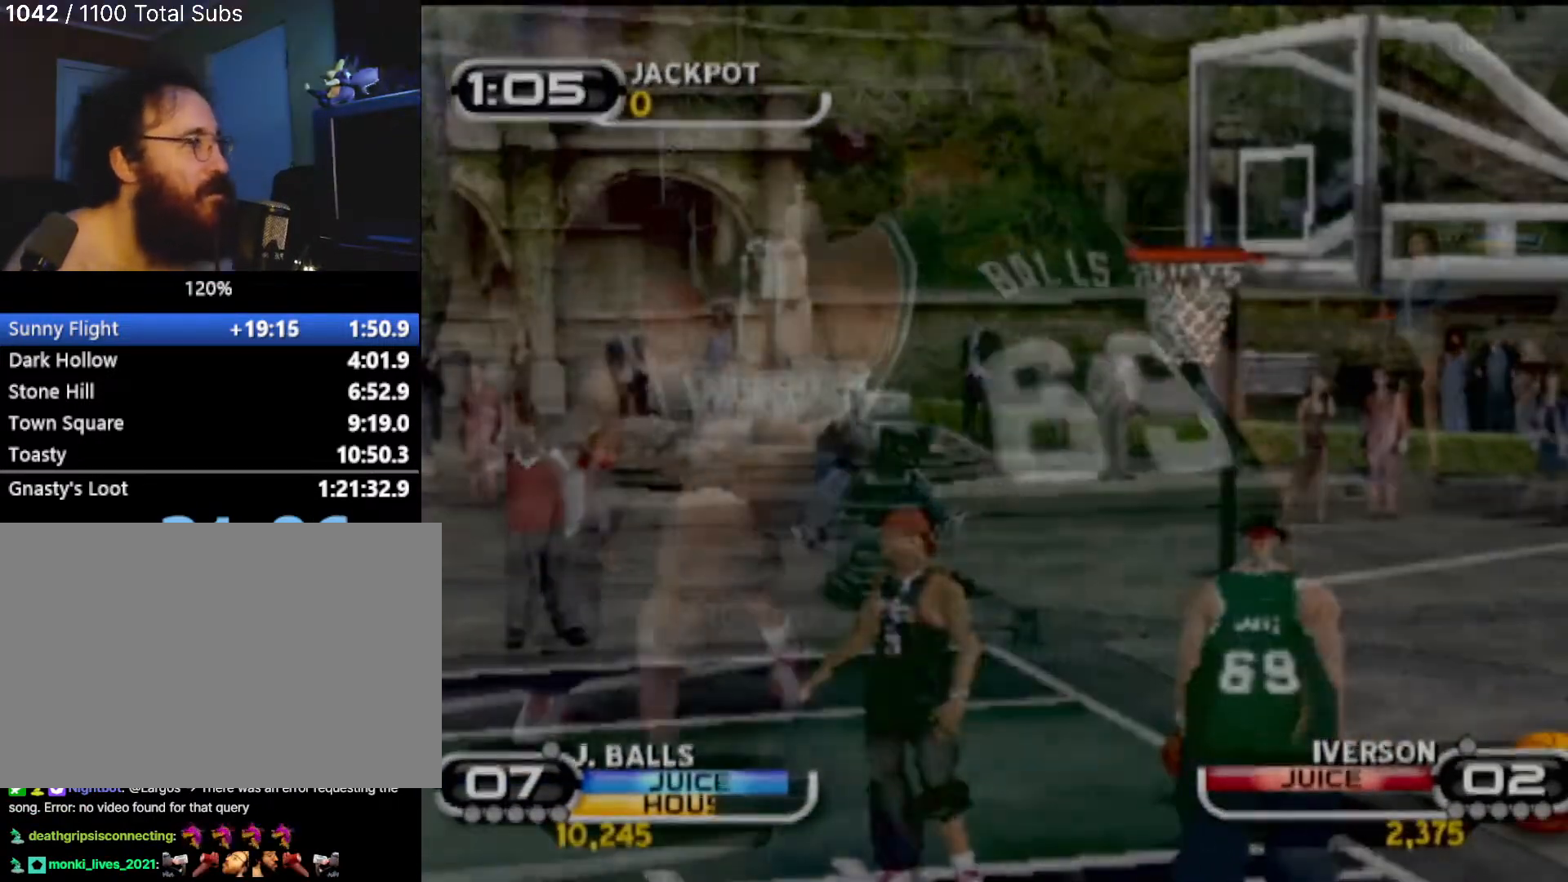
{"buttons": [], "left_stick": "center", "events": [[67, "left_stick", "up-left"], [267, "left_stick", "center"]]}
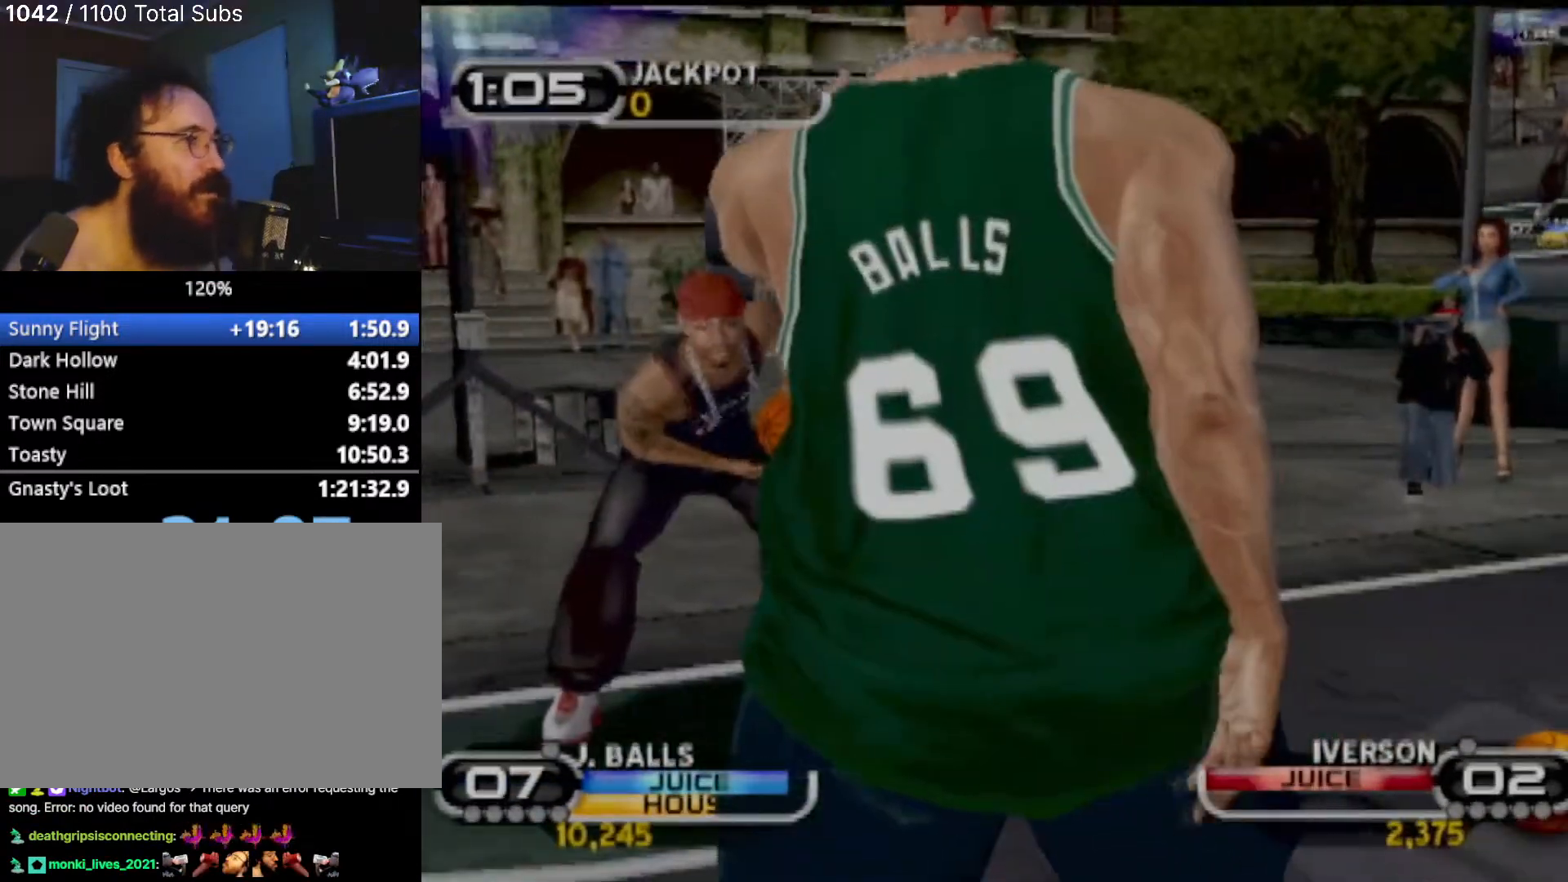
{"buttons": [], "left_stick": "center", "events": []}
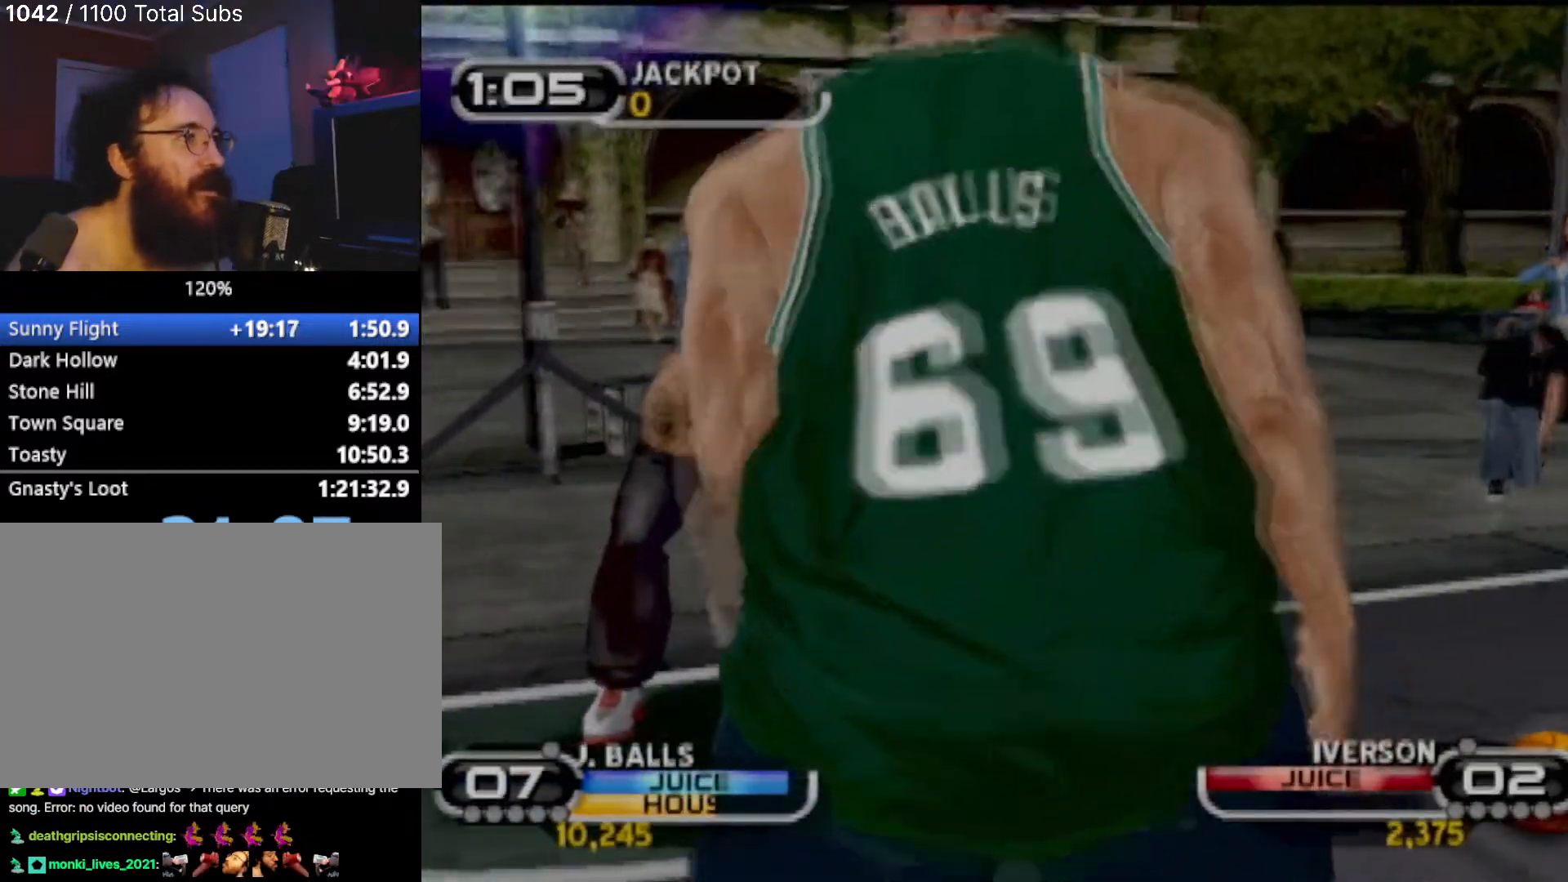
{"buttons": [], "left_stick": "down-right", "events": [[200, "left_stick", "left"], [301, "CIRCLE", "down"], [367, "CIRCLE", "up"], [434, "left_stick", "down"], [501, "left_stick", "down-right"]]}
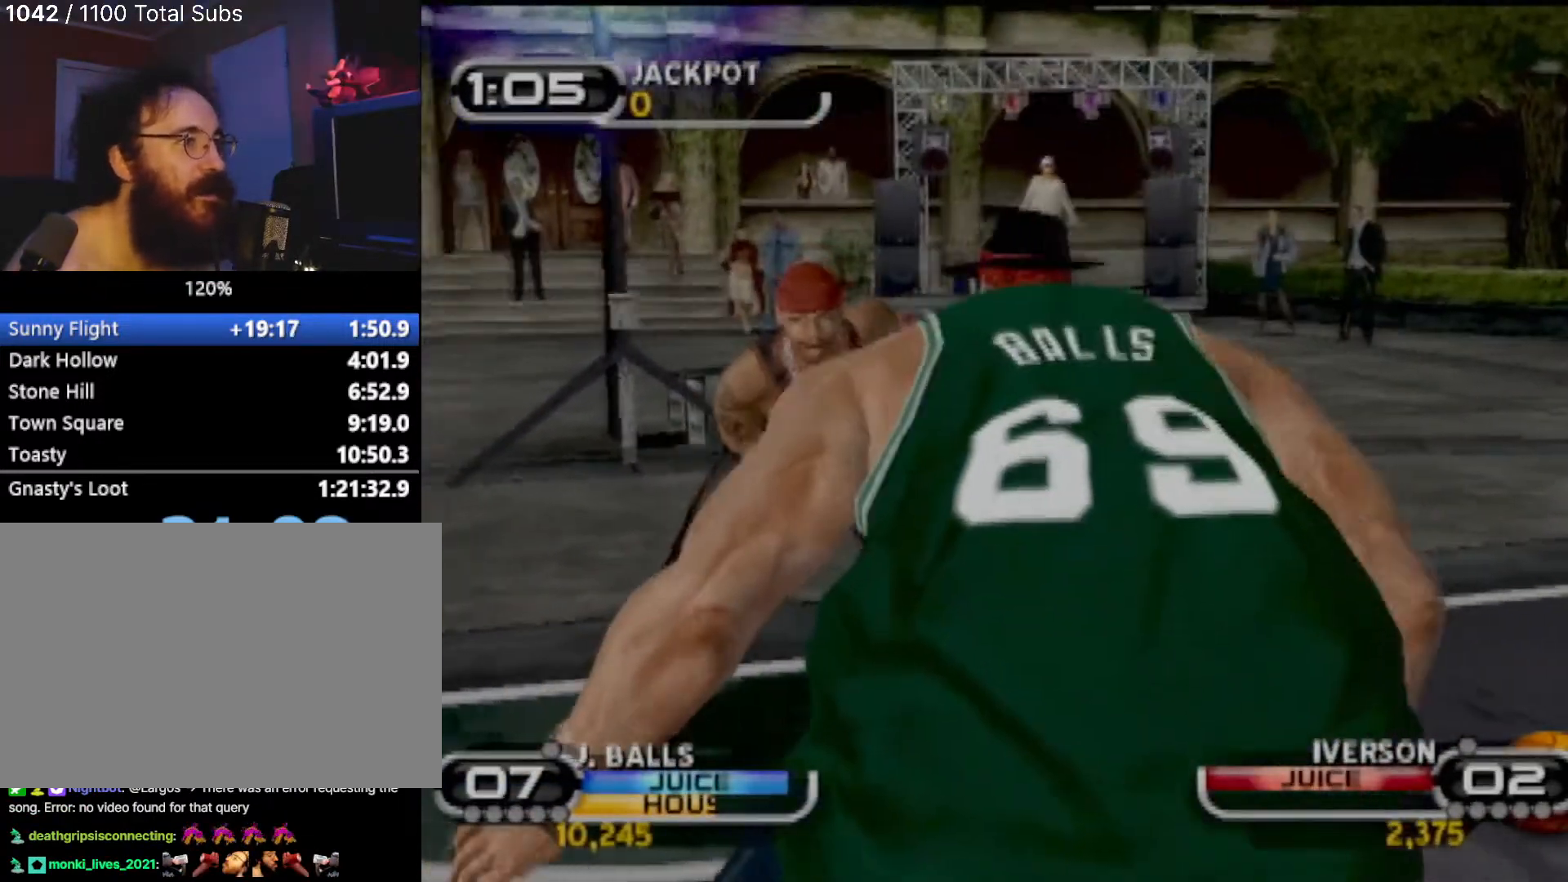
{"buttons": ["R2"], "left_stick": "down-left", "events": [[66, "R2", "down"], [167, "R2", "up"], [300, "left_stick", "down-left"], [333, "R2", "down"]]}
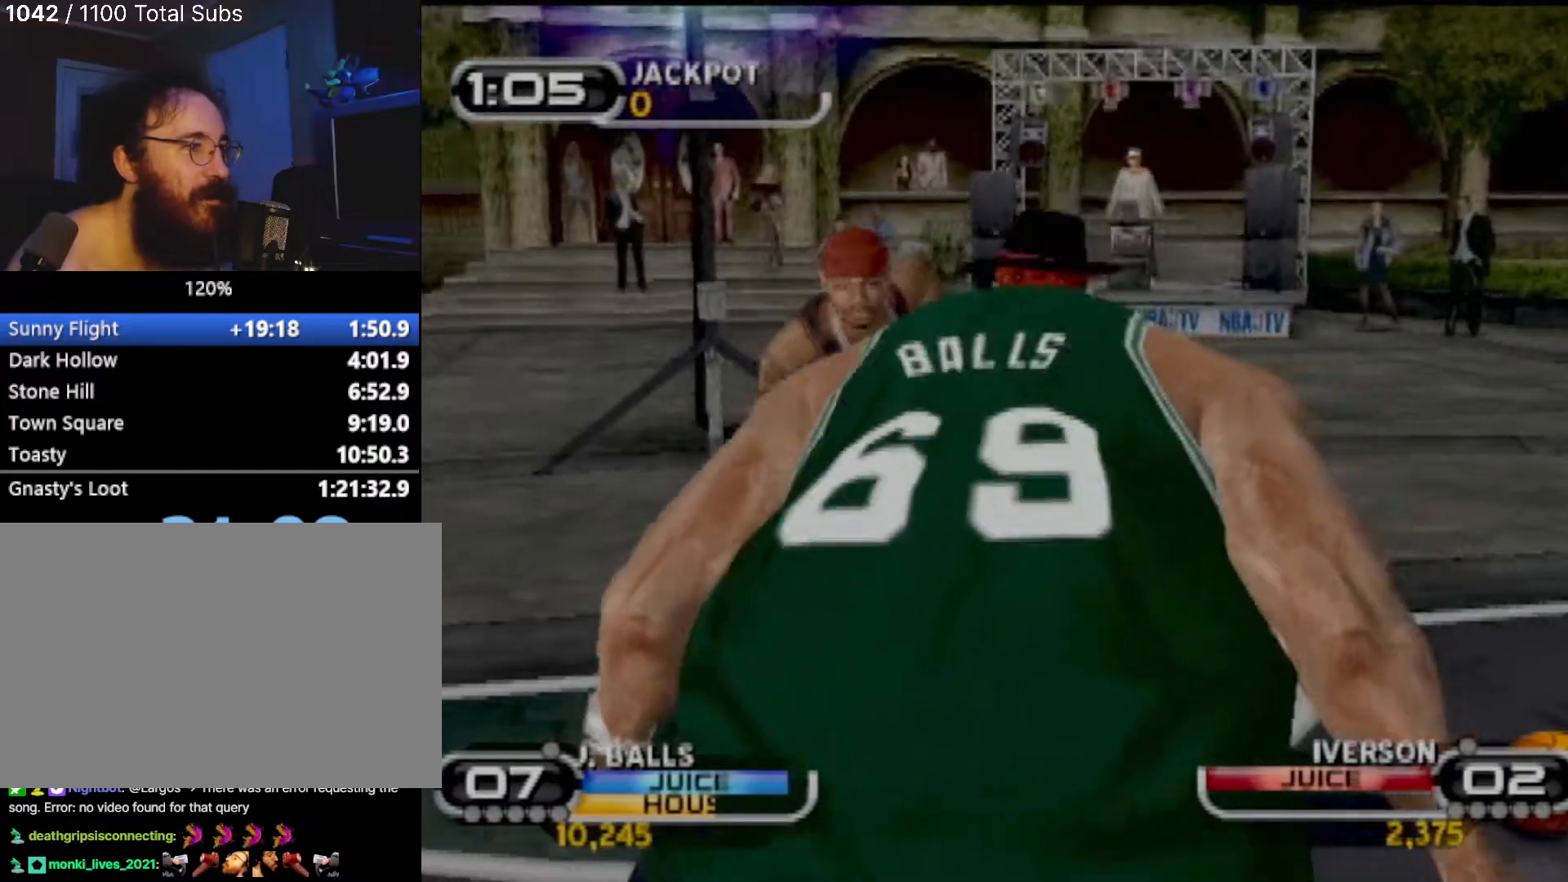
{"buttons": [], "left_stick": "right", "events": [[67, "left_stick", "down"], [367, "R2", "up"], [367, "left_stick", "right"]]}
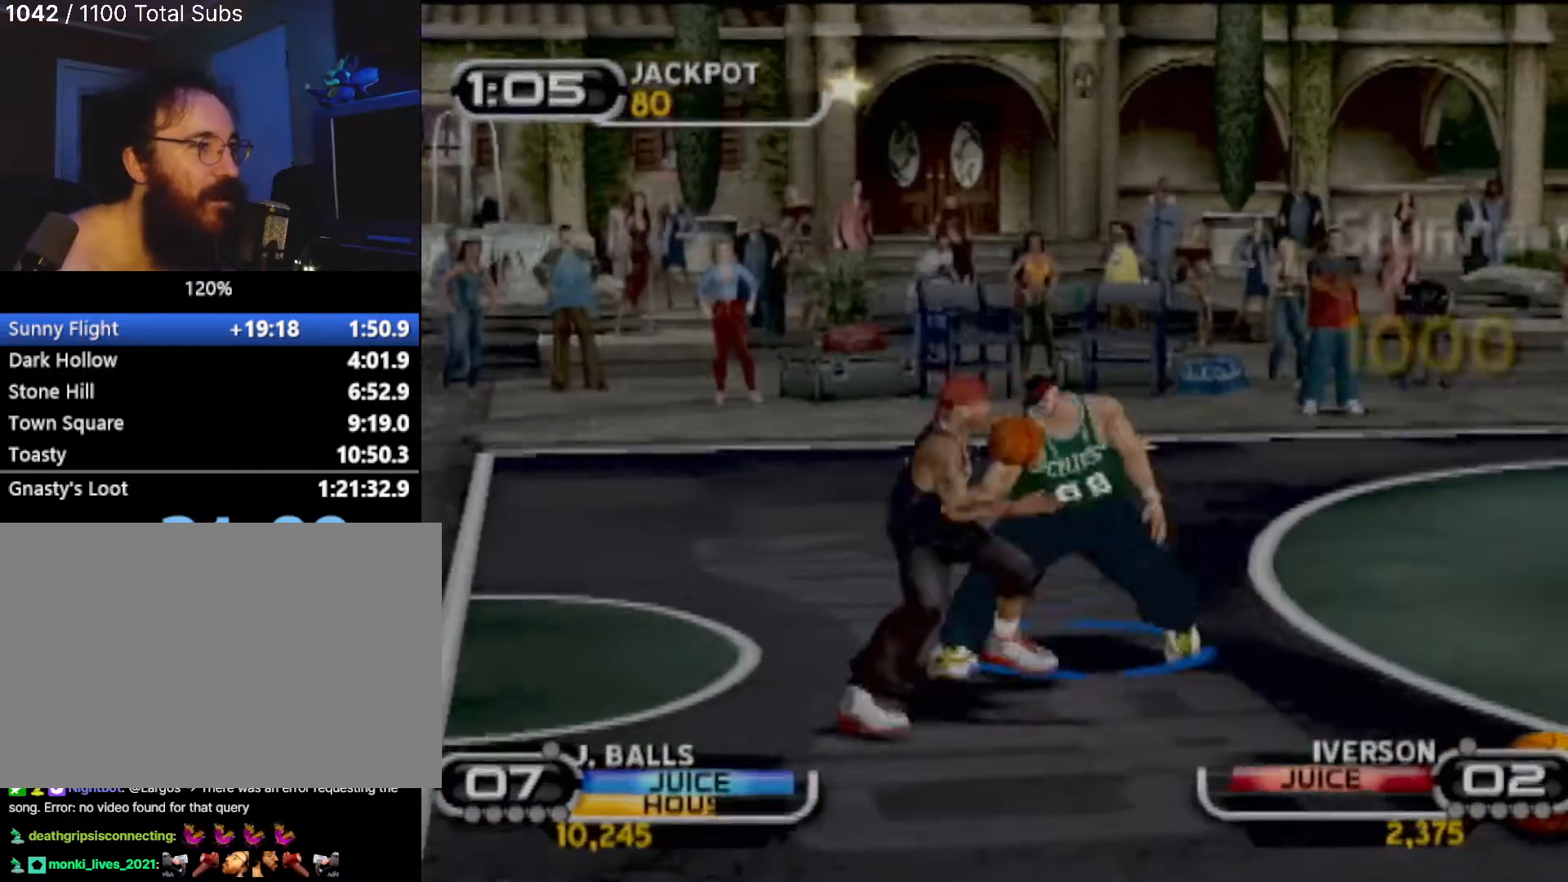
{"buttons": ["CIRCLE"], "left_stick": "down-right", "events": [[66, "CIRCLE", "down"], [167, "CIRCLE", "up"], [233, "CIRCLE", "down"], [333, "left_stick", "down-right"], [367, "CIRCLE", "up"], [467, "CIRCLE", "down"]]}
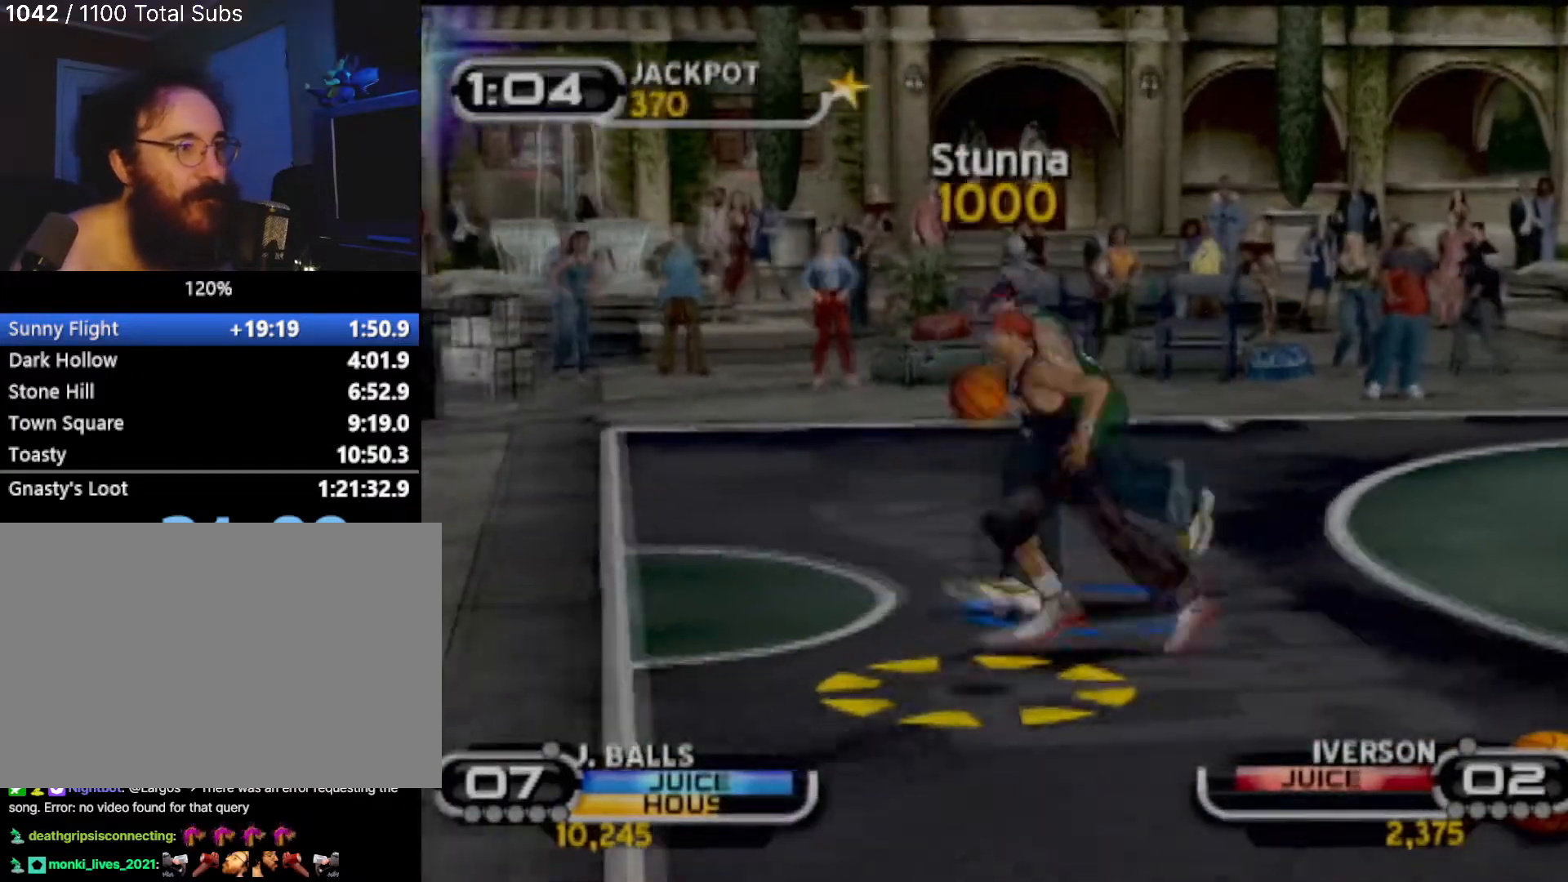
{"buttons": [], "left_stick": "up-right", "events": [[67, "CIRCLE", "up"], [100, "left_stick", "right"], [167, "CIRCLE", "down"], [267, "CIRCLE", "up"], [334, "left_stick", "down-right"], [501, "left_stick", "up-right"]]}
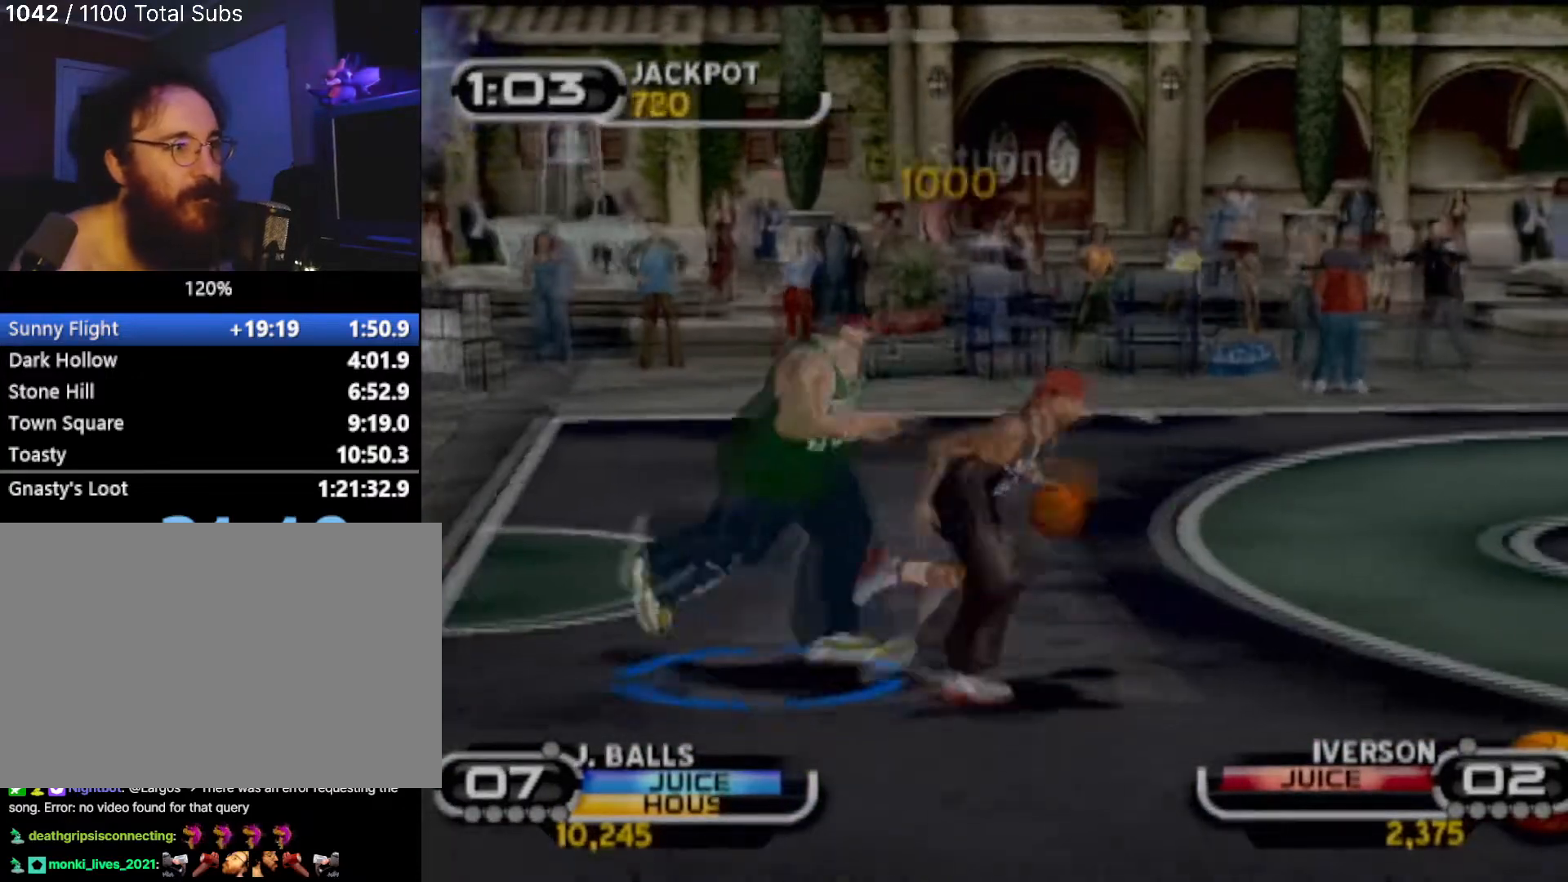
{"buttons": ["R2"], "left_stick": "left", "events": [[66, "R2", "down"], [167, "R2", "up"], [167, "SQUARE", "down"], [200, "left_stick", "up-left"], [300, "SQUARE", "up"], [300, "left_stick", "left"], [400, "R2", "down"], [434, "SQUARE", "down"], [500, "SQUARE", "up"]]}
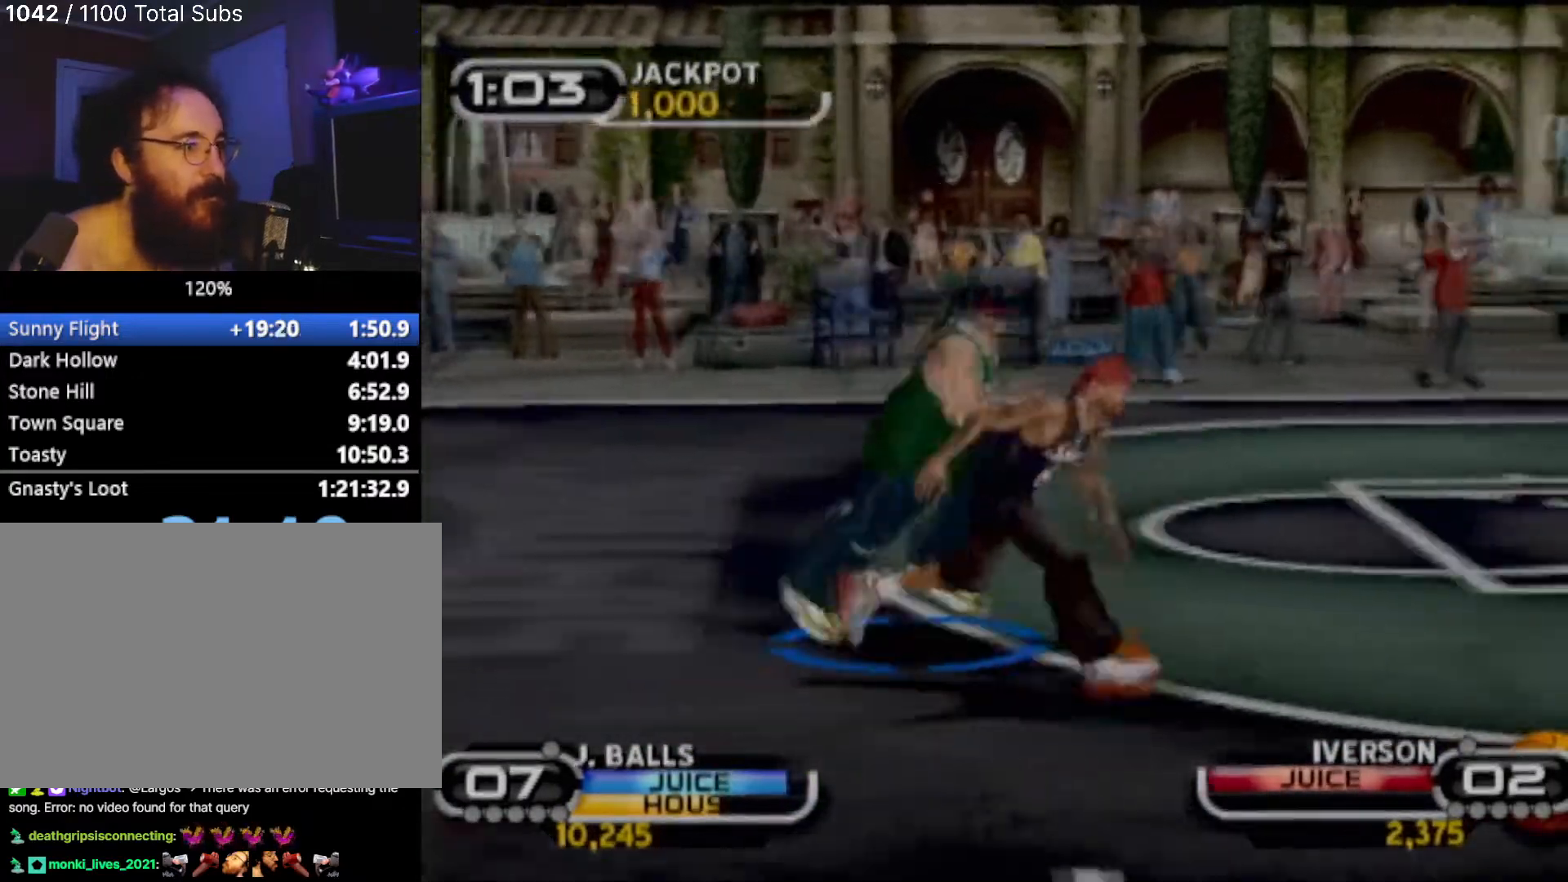
{"buttons": ["R2"], "left_stick": "up", "events": [[34, "left_stick", "center"], [67, "R2", "up"], [334, "left_stick", "up-right"], [434, "left_stick", "up"], [467, "R2", "down"]]}